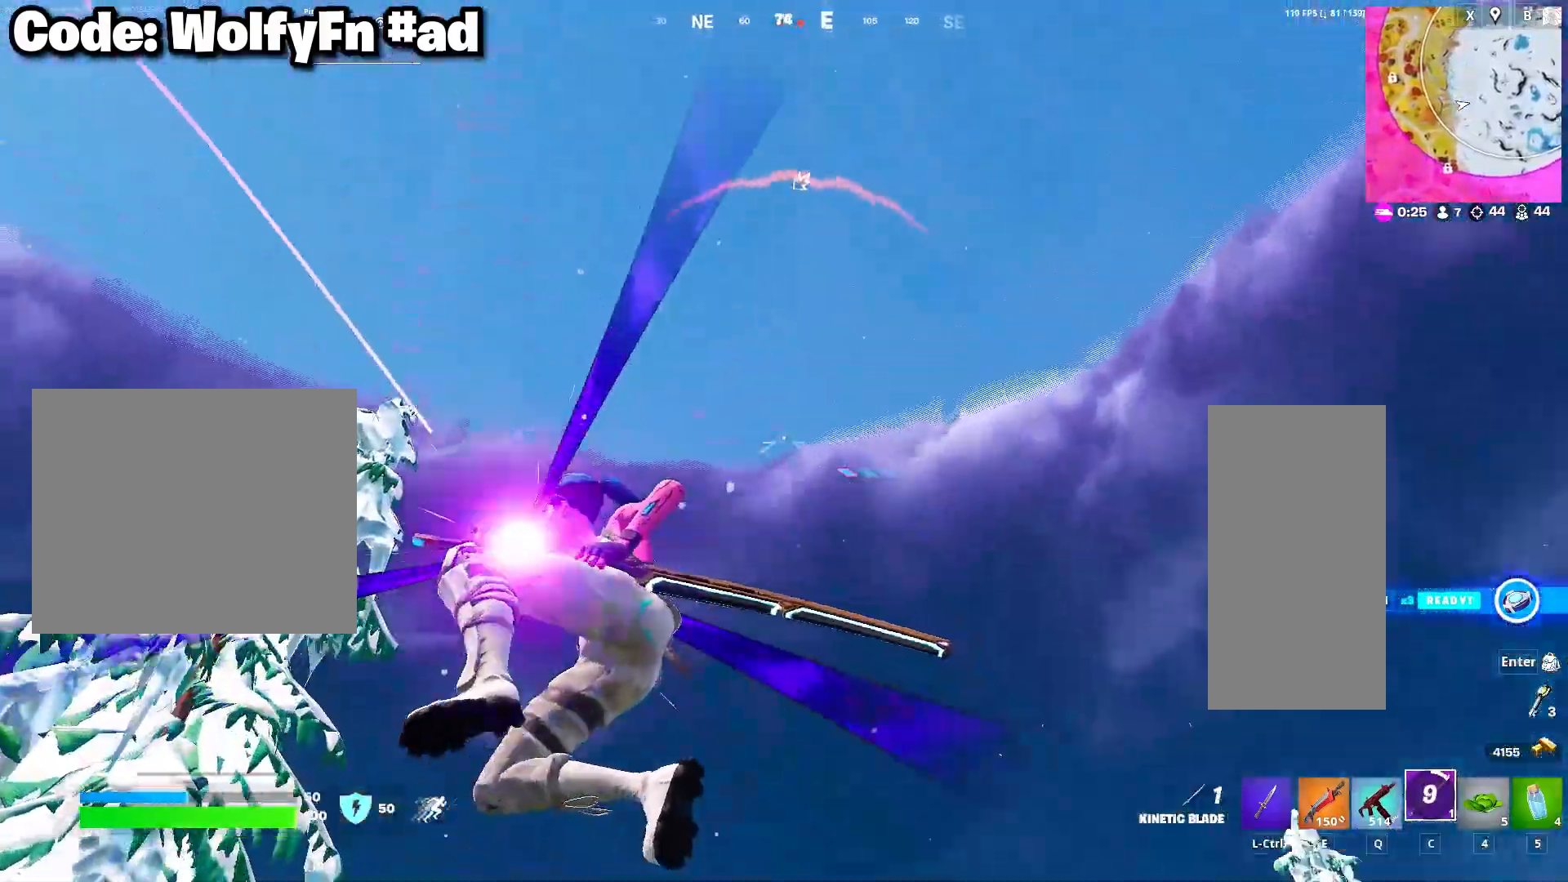
Gameplay with keyboard and mouse; each line is a JSON object with the keys and mouse buttons held at the frame after it. "events" lists presses ("down") and releases ("up") of "1", "2", "3", "4", "5", "a", "alt", "c", "caps_lock", "ctrl", "d", "e", "f", "g", "q", "r", "s", "shift", "space", "t", "tab", "v", "w", "x", "z", "mouse_left", "mouse_wheel" and "mouse_right" between this image and that frame as [ms after this image, input, new state], when the widget could be followed in between. "mouse_left", "mouse_wheel", "mouse_right" = the "left", "wheel", "right" buttons of the "mouse" list. No other keys are recorded. "wheel" means that the mouse wheel is clicked or scrolled. "mouse_move" is the direction in which the mouse moves at that frame (one of eight, or "still"), when it could be read.
{"keys": ["w"], "mouse": [], "mouse_move": "down", "events": [[267, "d", "down"], [267, "w", "down"], [350, "d", "up"]]}
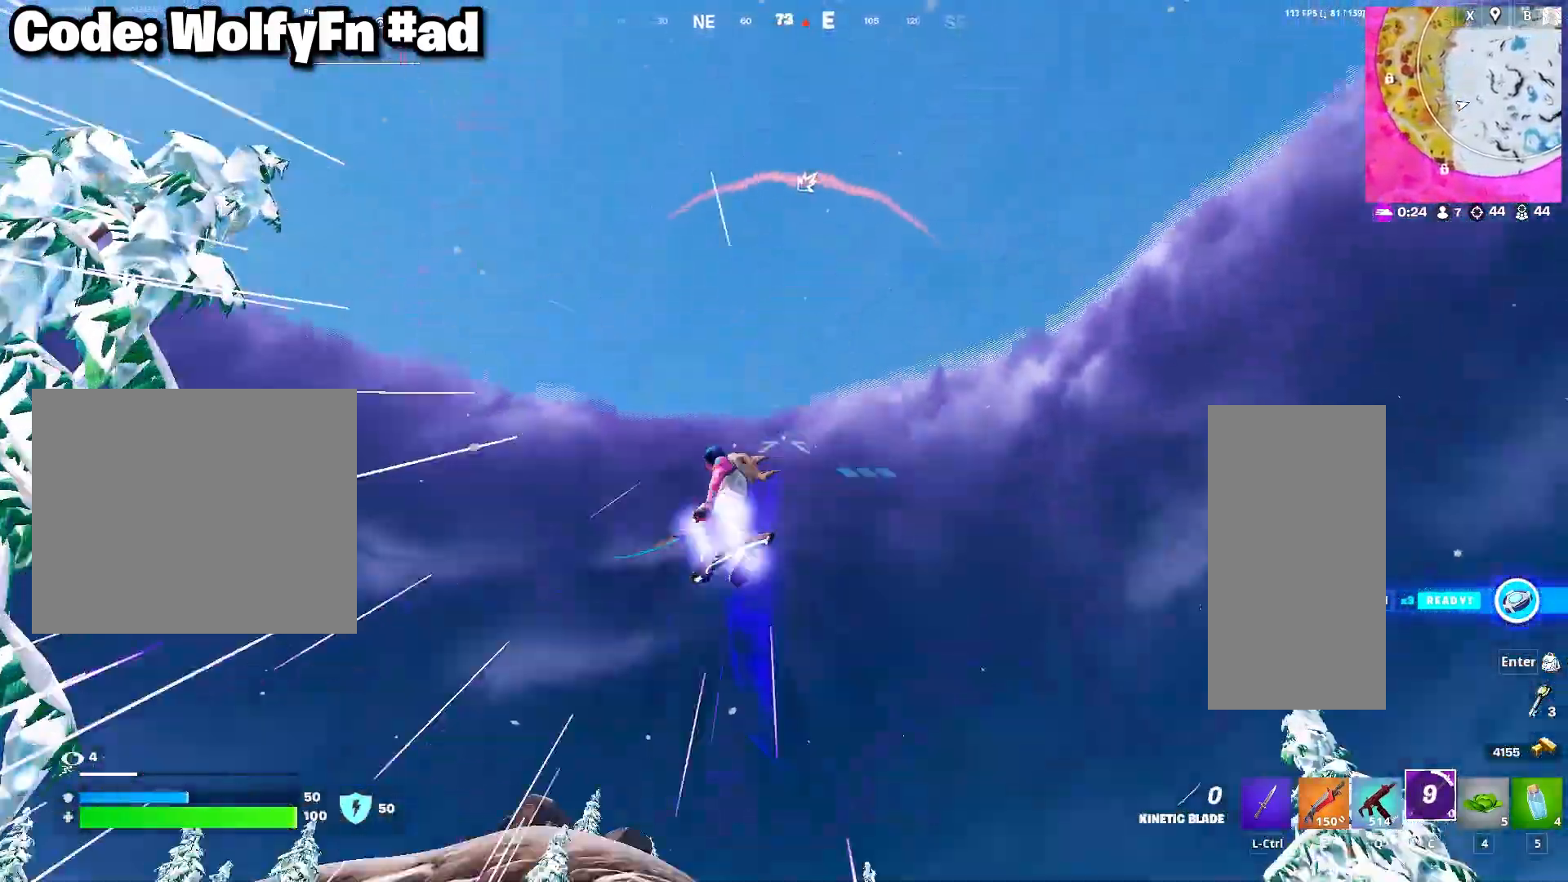
{"keys": ["q", "w"], "mouse": [], "mouse_move": "still", "events": [[133, "q", "down"], [283, "q", "up"], [467, "q", "down"]]}
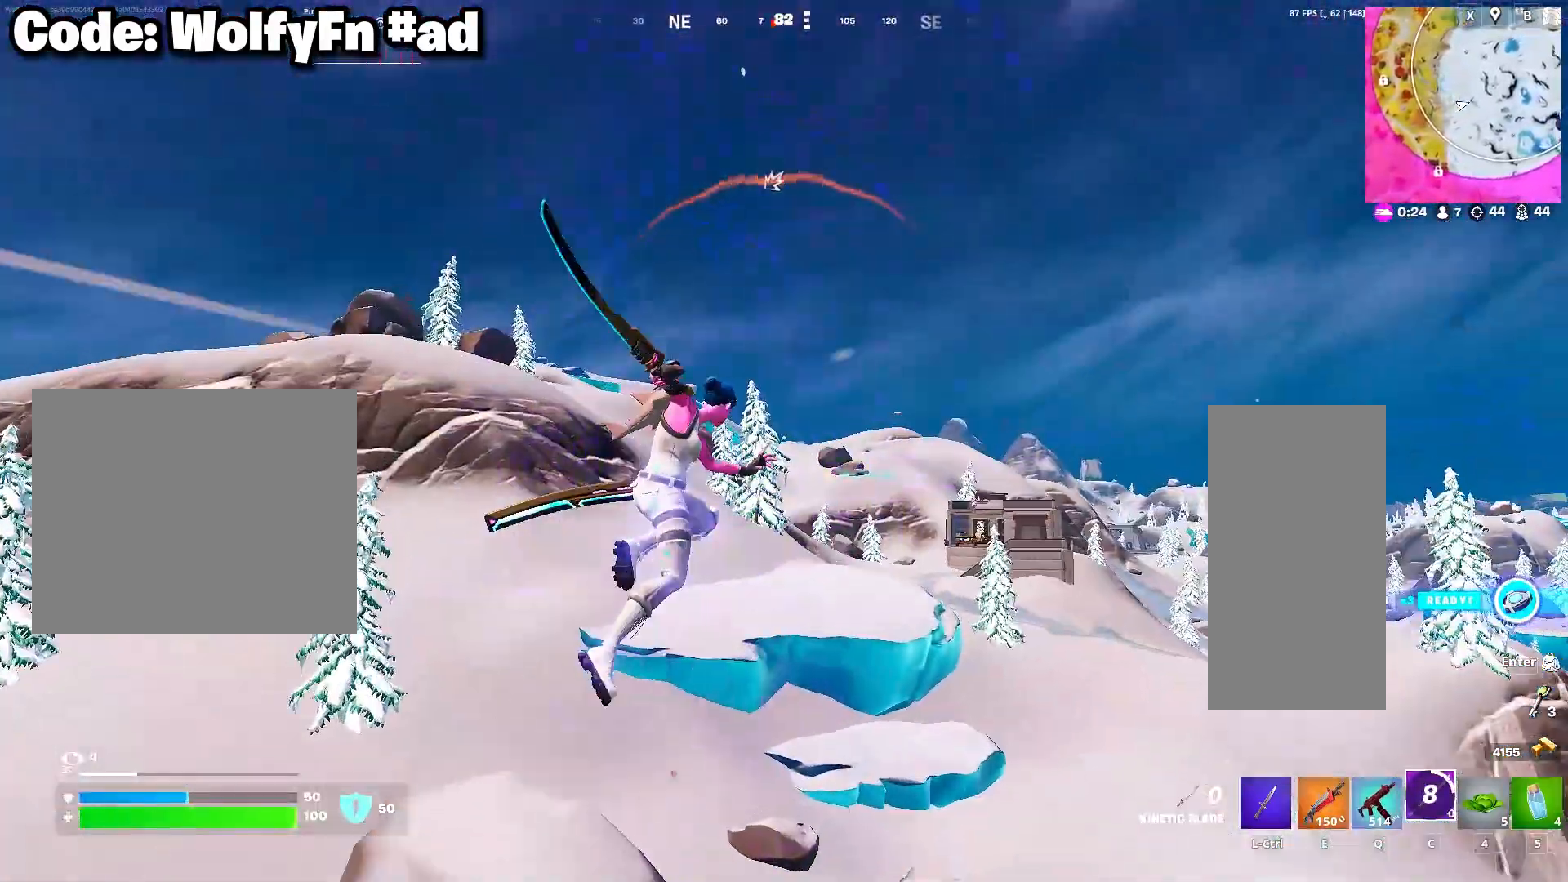
{"keys": ["q", "w"], "mouse": [], "mouse_move": "still", "events": [[67, "q", "up"], [250, "q", "down"], [383, "q", "up"], [483, "q", "down"]]}
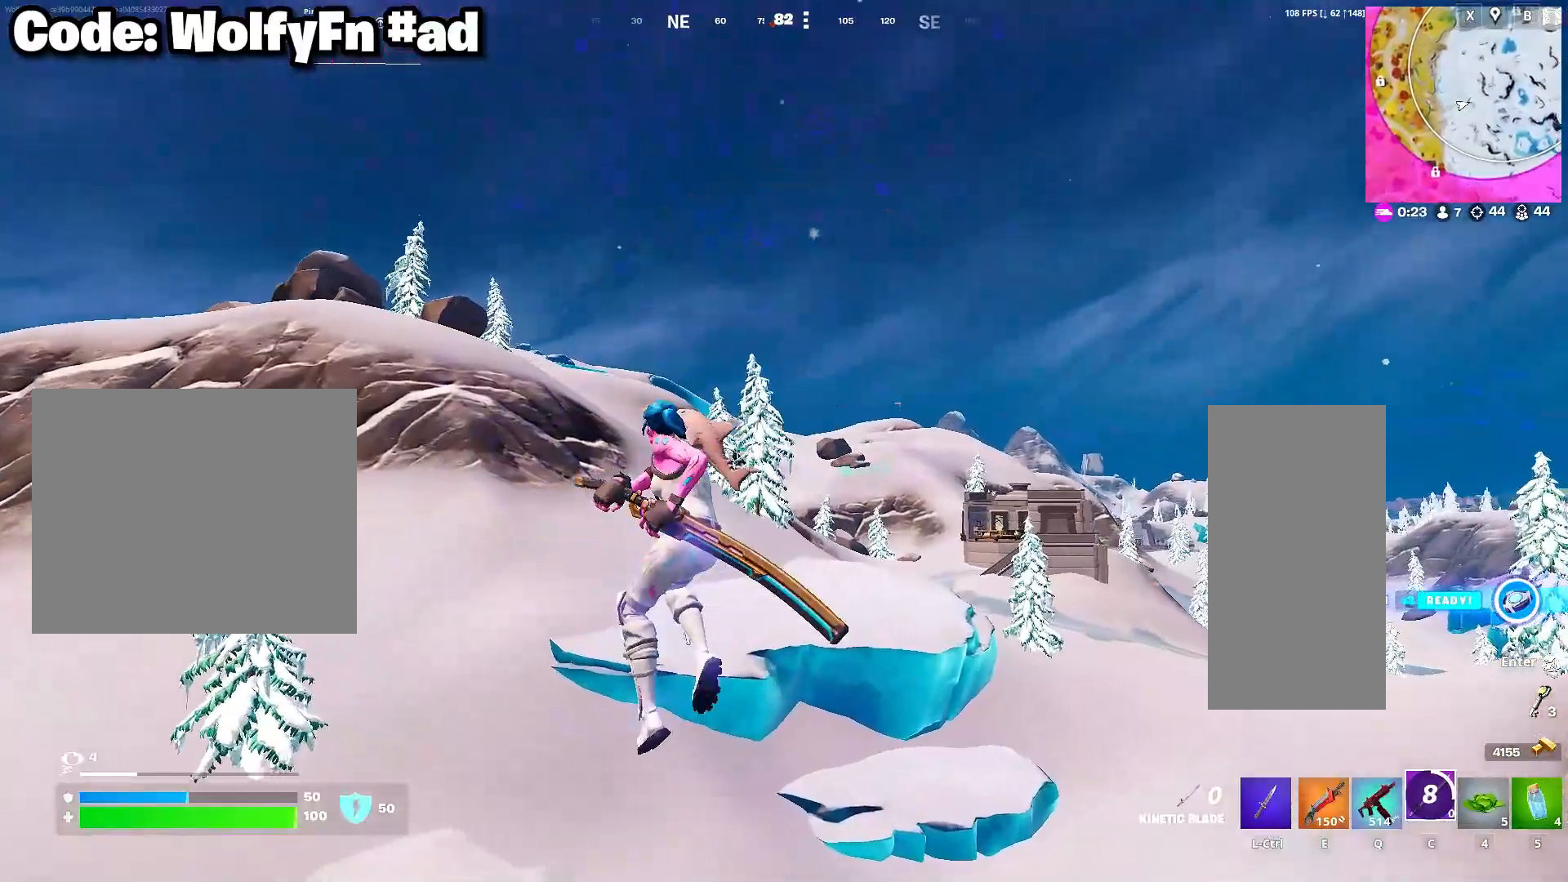
{"keys": ["w"], "mouse": ["left"], "mouse_move": "still", "events": [[117, "q", "up"], [167, "mouse_left", "down"], [217, "mouse_left", "up"], [350, "mouse_left", "down"], [400, "mouse_left", "up"], [500, "mouse_left", "down"]]}
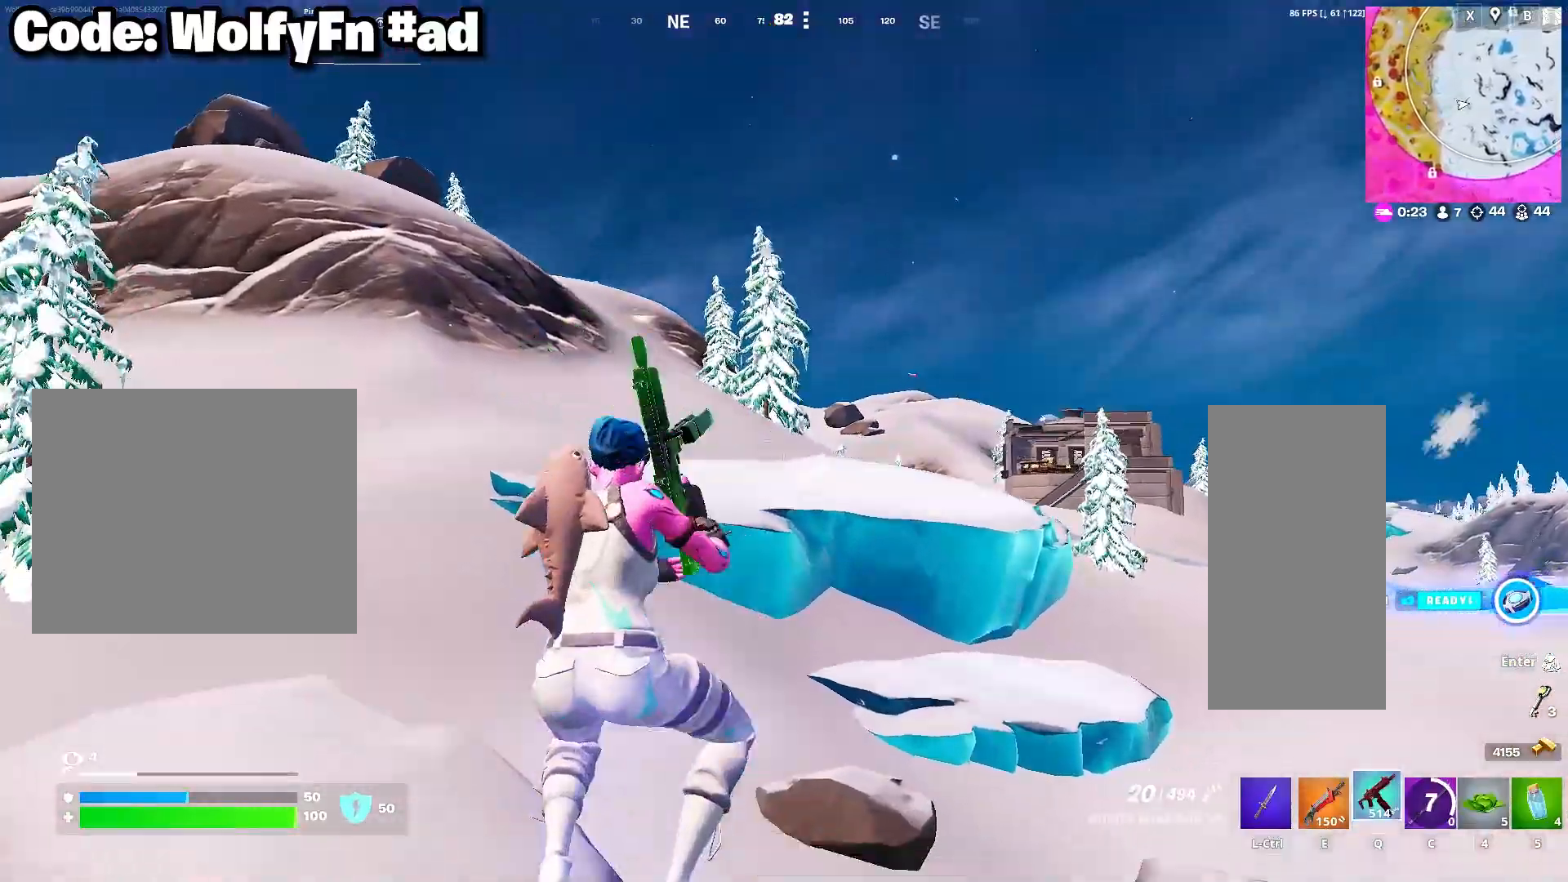
{"keys": ["w"], "mouse": [], "mouse_move": "still", "events": [[50, "mouse_left", "up"], [233, "d", "down"], [467, "d", "up"]]}
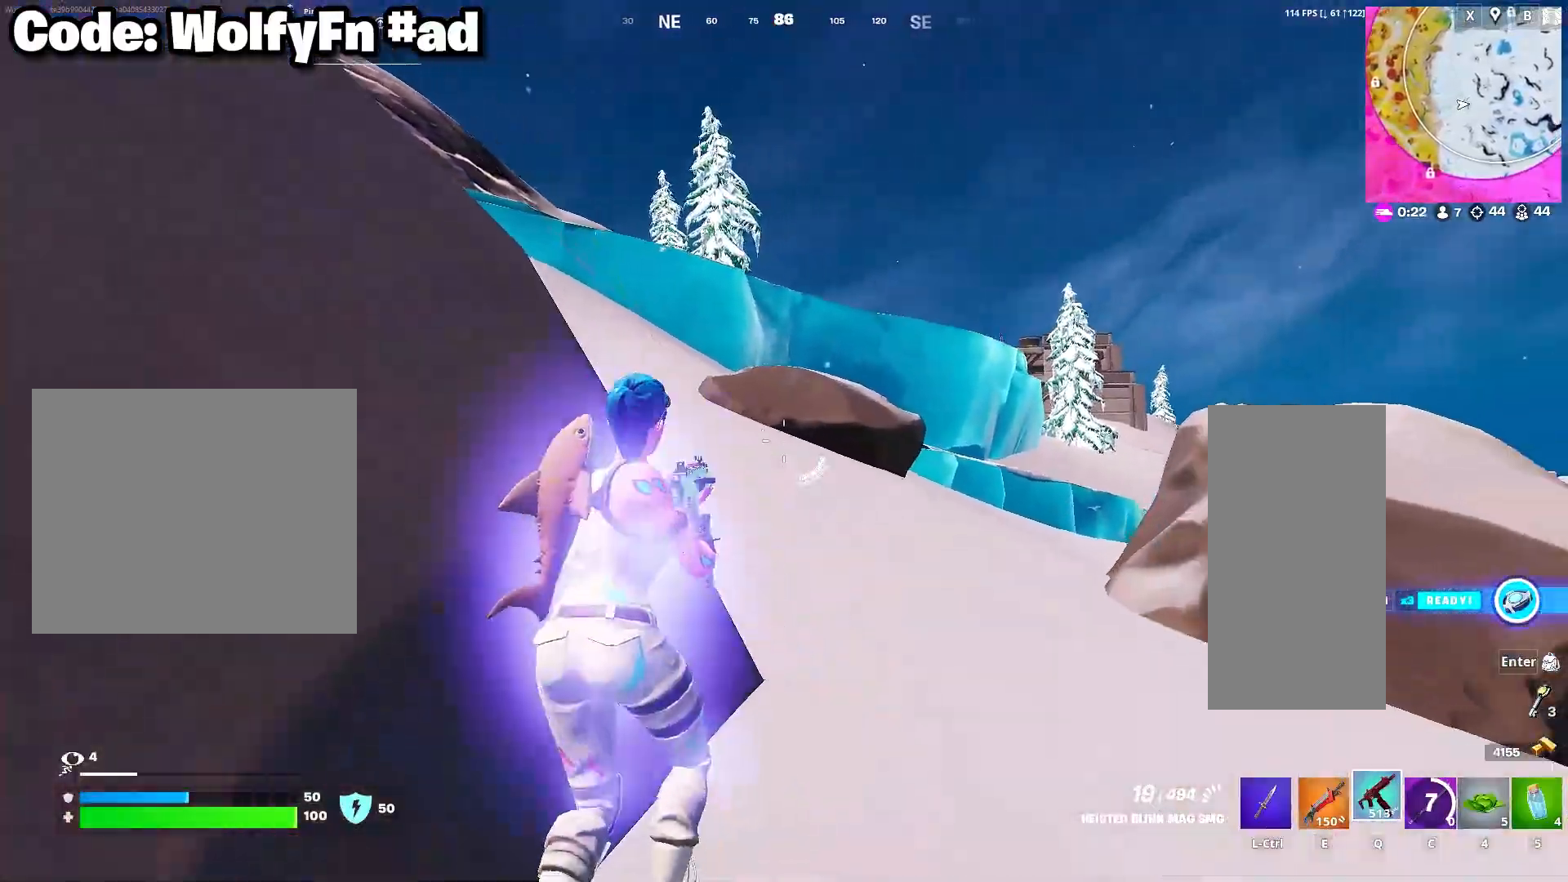
{"keys": ["a", "w"], "mouse": [], "mouse_move": "left", "events": [[17, "space", "down"], [150, "a", "down"], [150, "space", "up"], [250, "3", "down"], [350, "3", "up"], [383, "3", "down"], [483, "3", "up"]]}
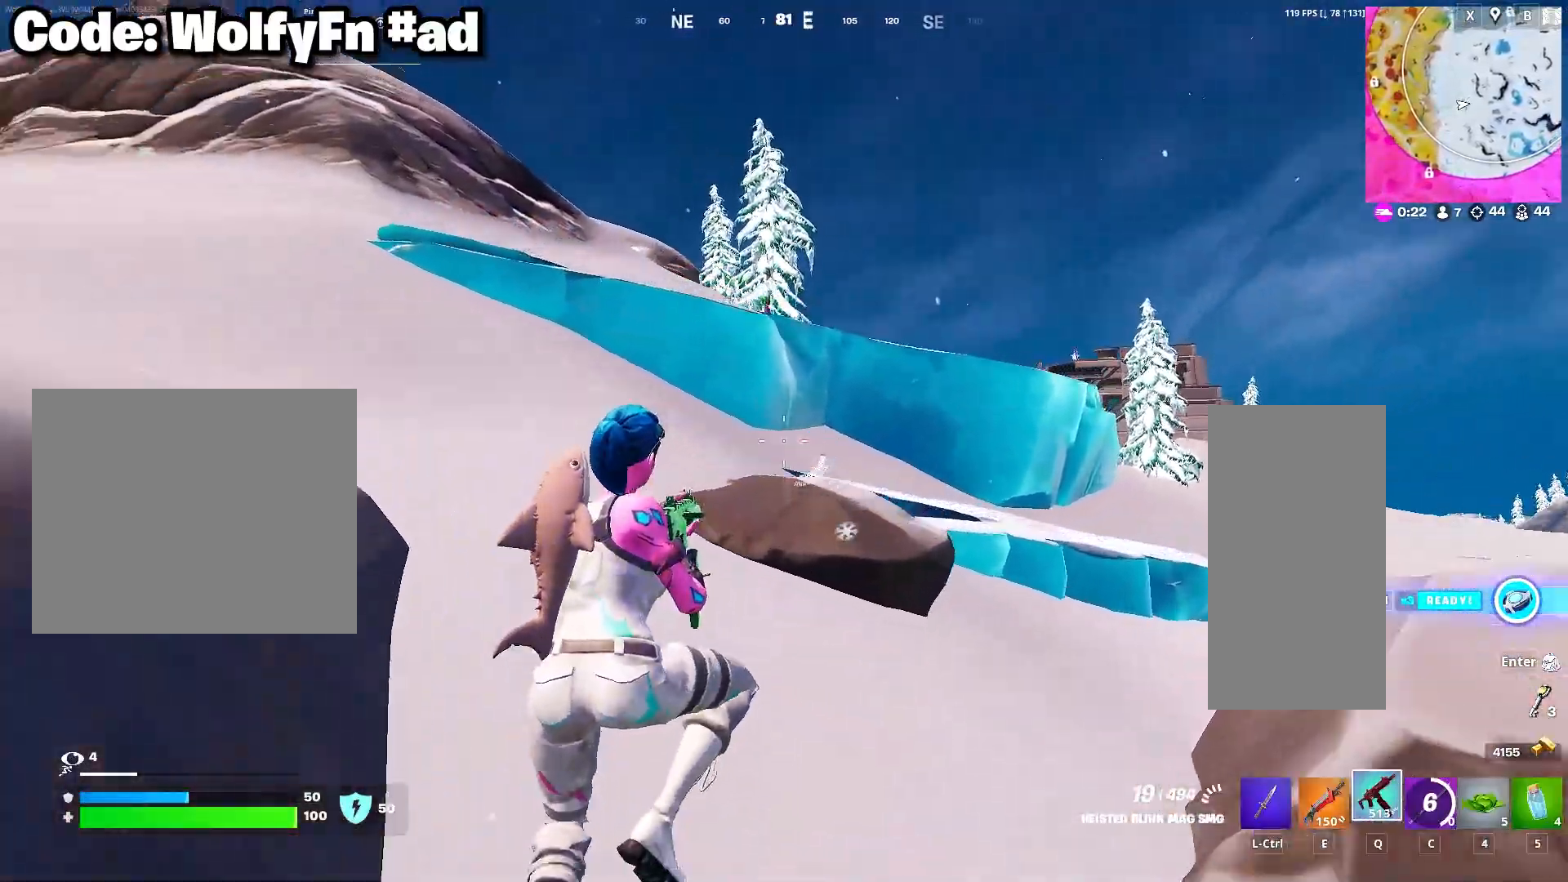
{"keys": ["space", "w"], "mouse": [], "mouse_move": "still", "events": [[450, "a", "up"], [500, "space", "down"]]}
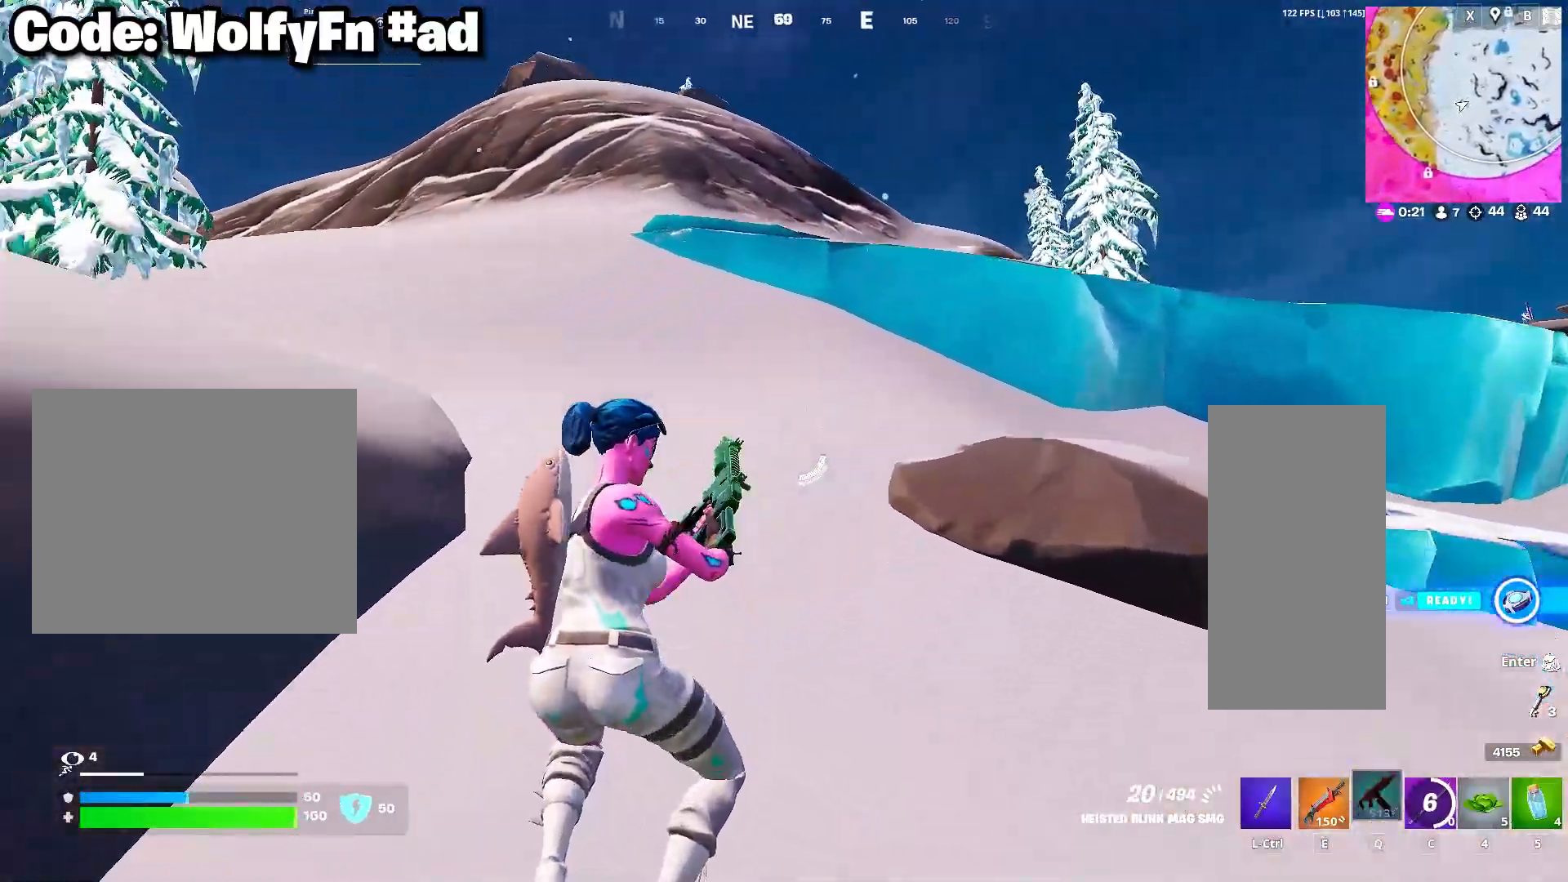
{"keys": ["a", "w"], "mouse": [], "mouse_move": "still", "events": [[33, "a", "down"], [133, "space", "up"], [283, "space", "down"], [367, "space", "up"]]}
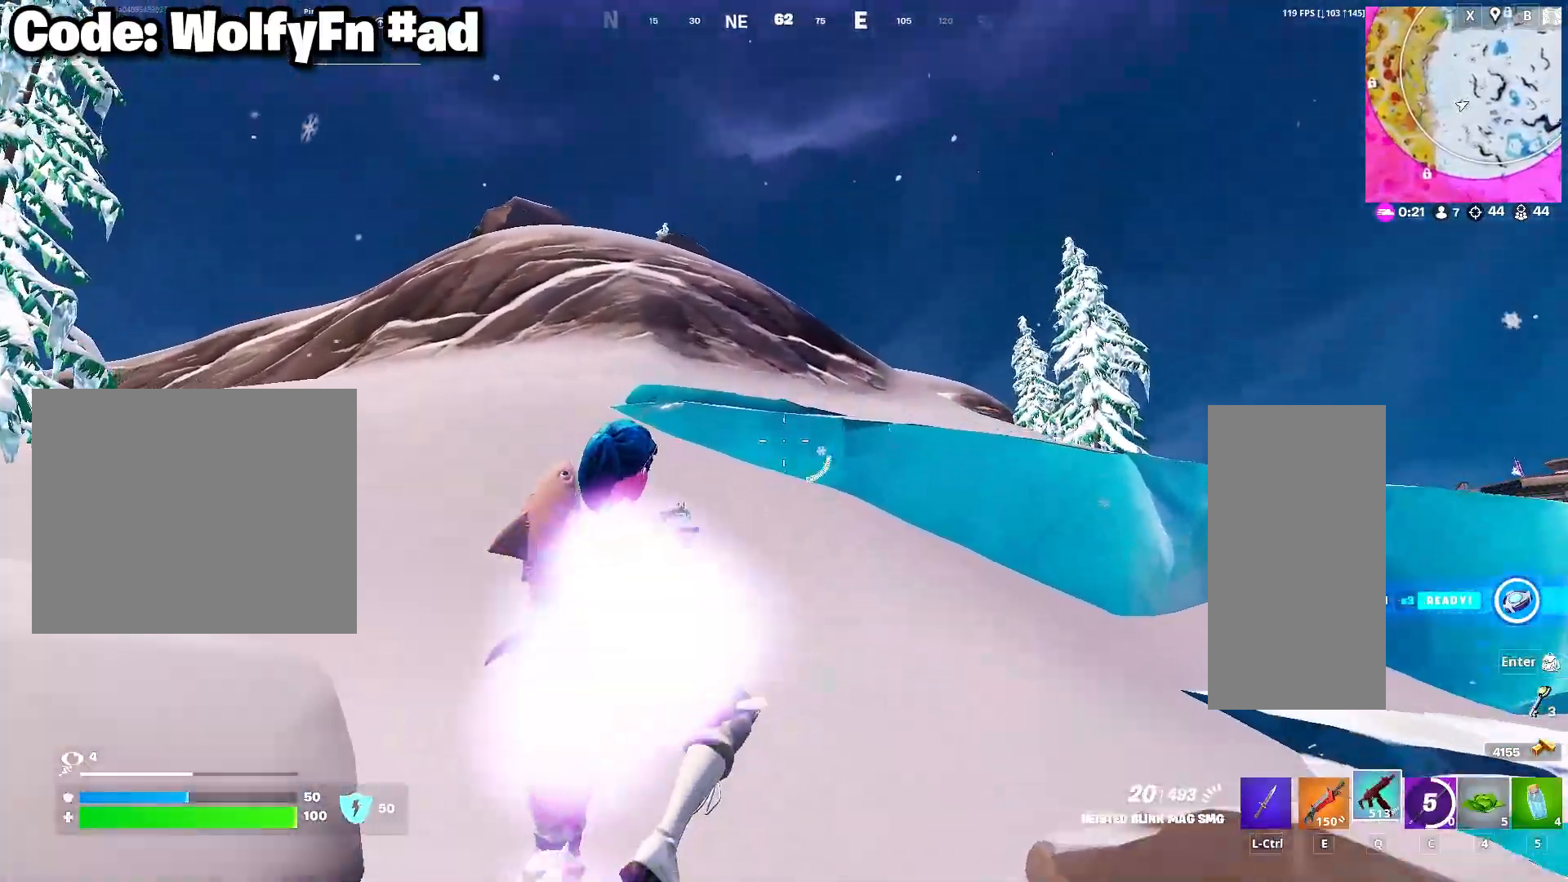
{"keys": ["d", "space", "w"], "mouse": [], "mouse_move": "right", "events": [[300, "a", "up"], [483, "d", "down"], [483, "space", "down"]]}
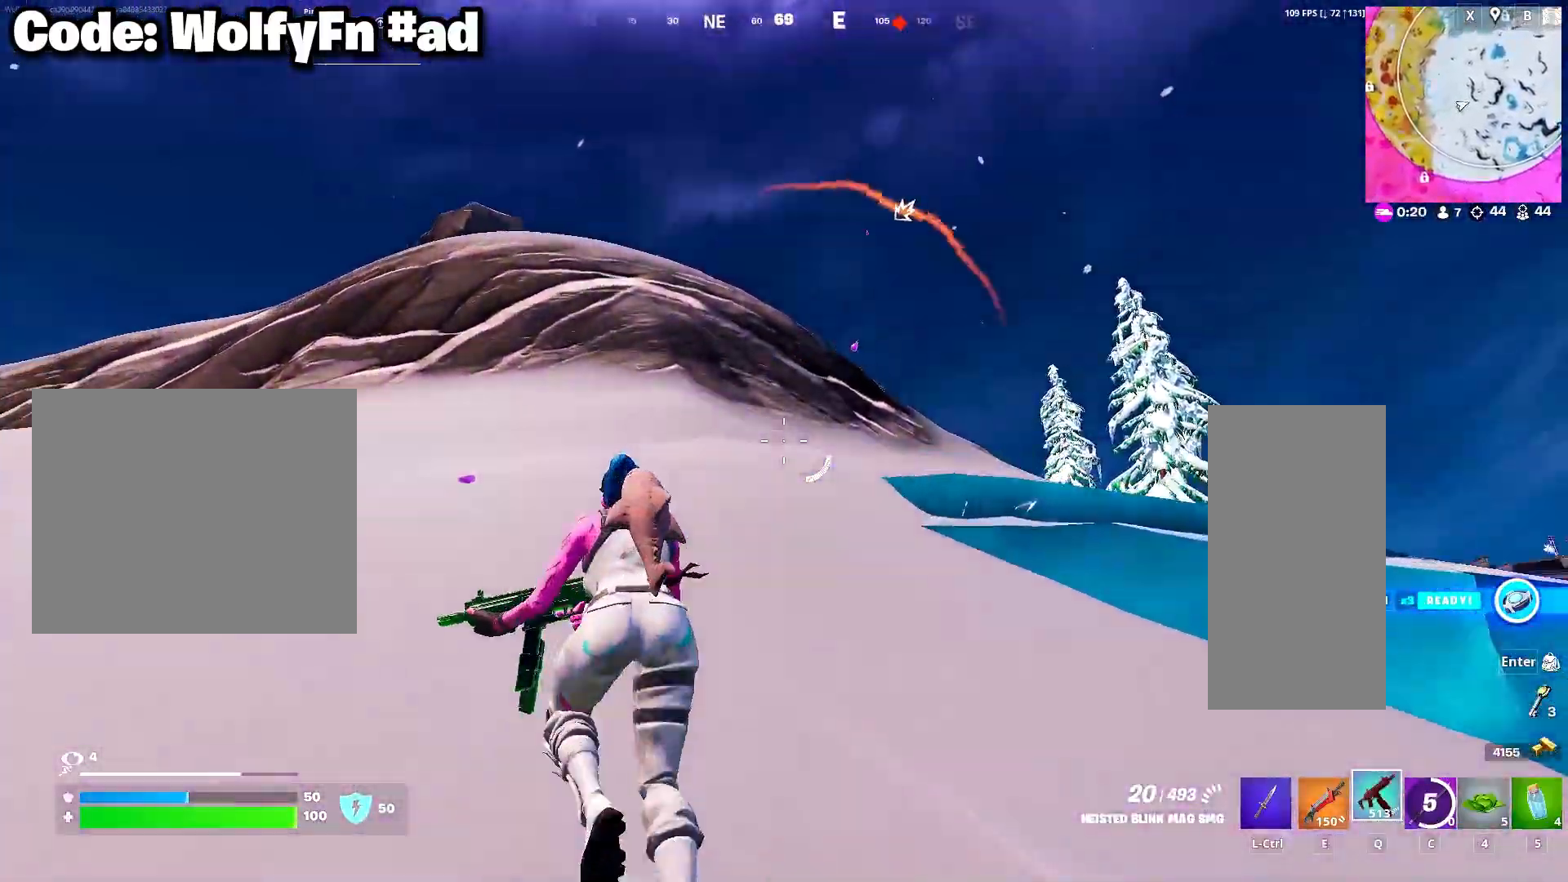
{"keys": ["d", "w"], "mouse": [], "mouse_move": "right", "events": [[117, "space", "up"], [217, "space", "down"], [350, "space", "up"]]}
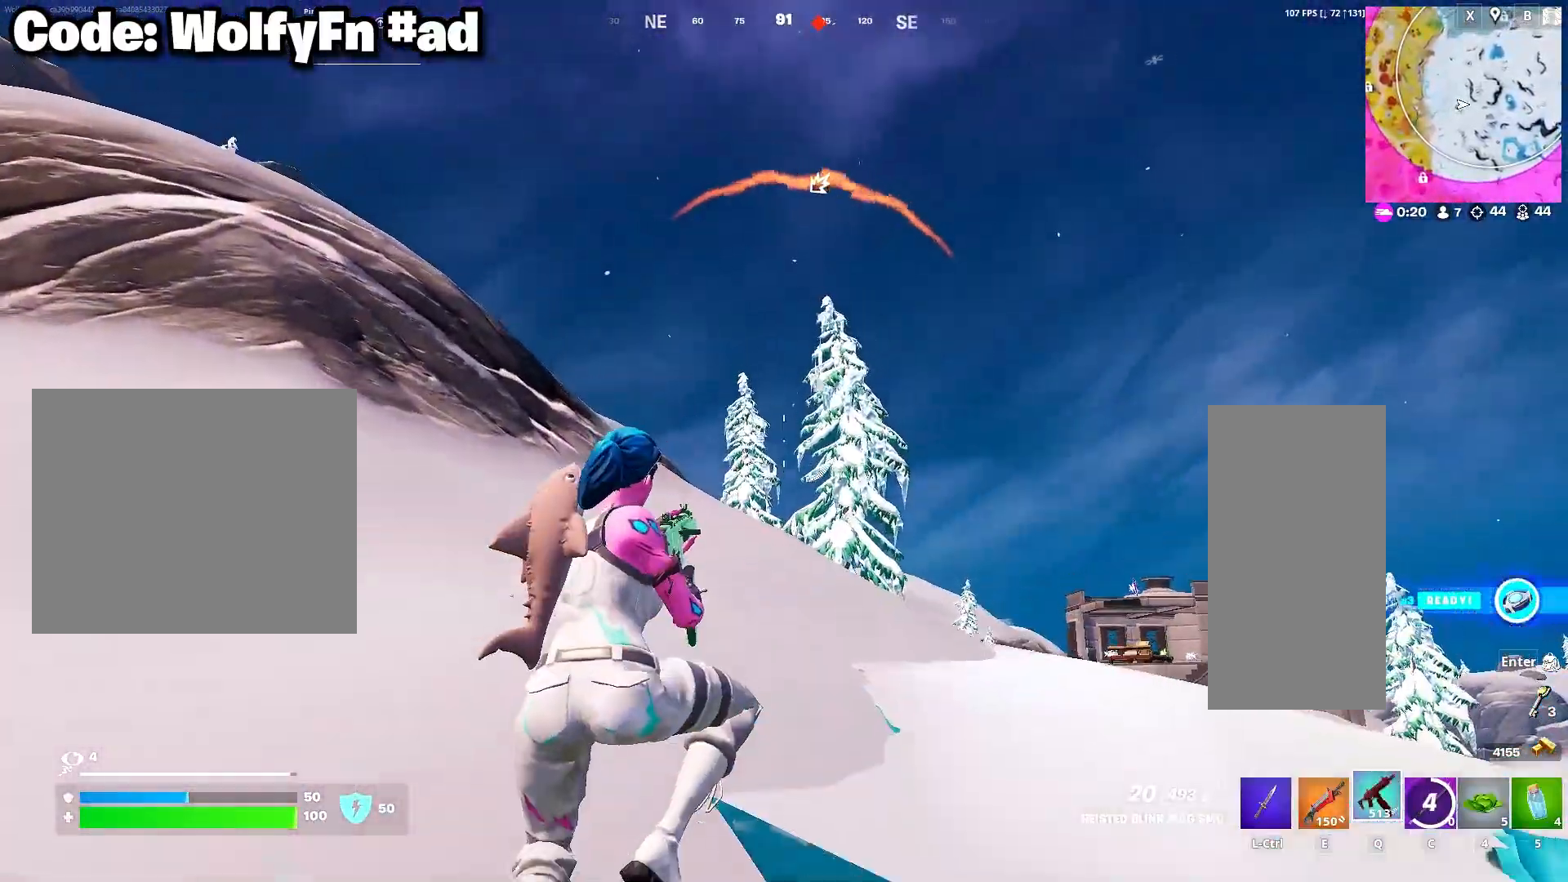
{"keys": ["w"], "mouse": ["left"], "mouse_move": "still", "events": [[50, "space", "down"], [183, "space", "up"], [367, "d", "up"], [417, "mouse_left", "down"]]}
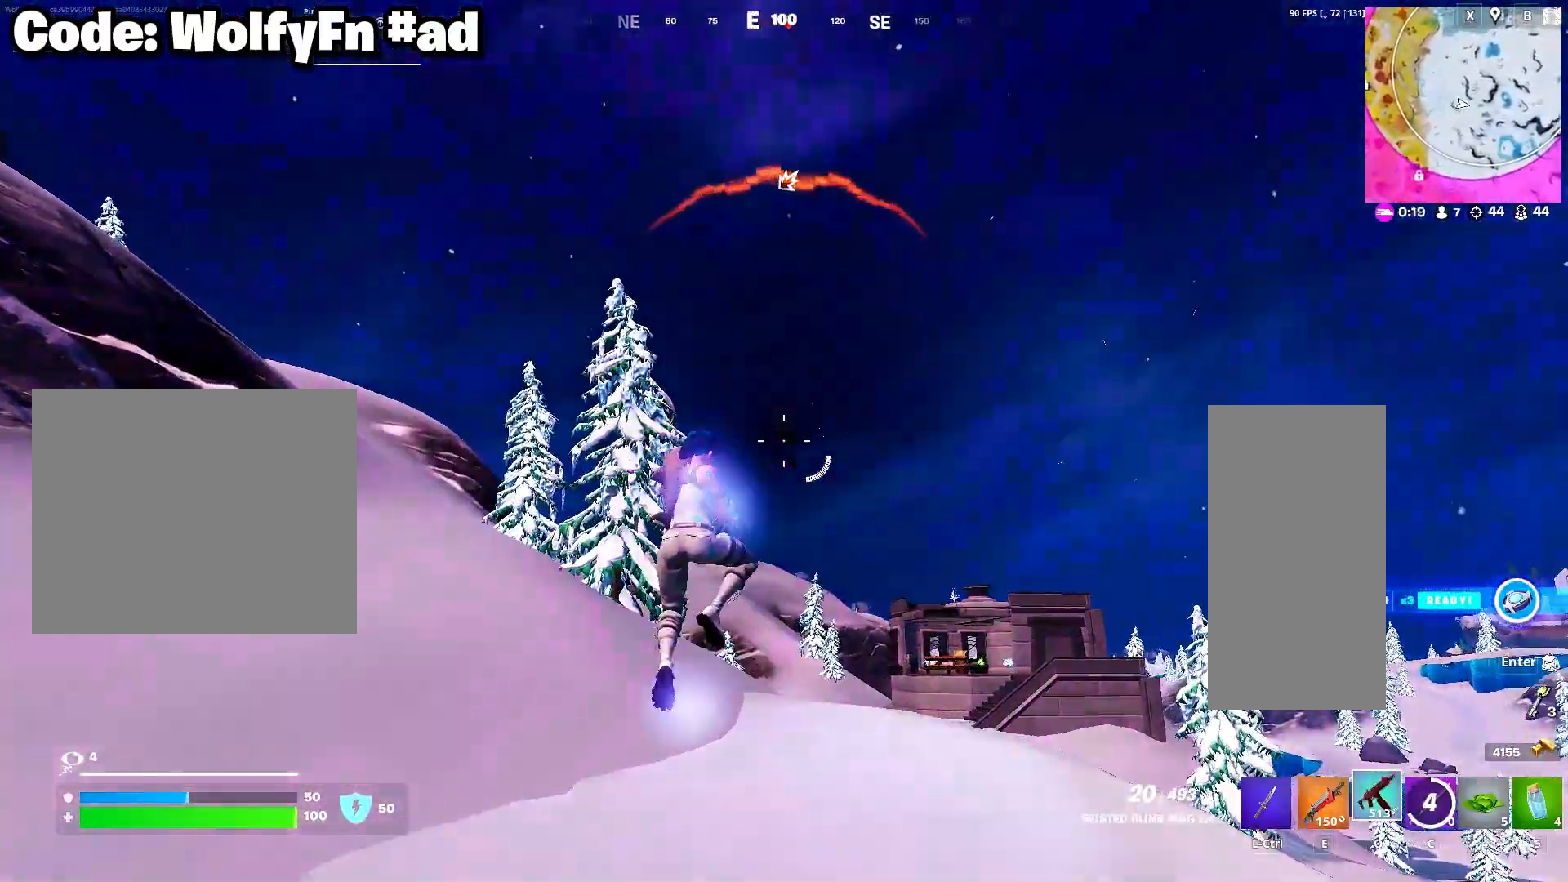
{"keys": ["w"], "mouse": [], "mouse_move": "still", "events": [[17, "mouse_left", "up"], [67, "mouse_left", "down"], [150, "mouse_left", "up"], [300, "space", "down"], [383, "3", "down"], [433, "space", "up"], [483, "3", "up"]]}
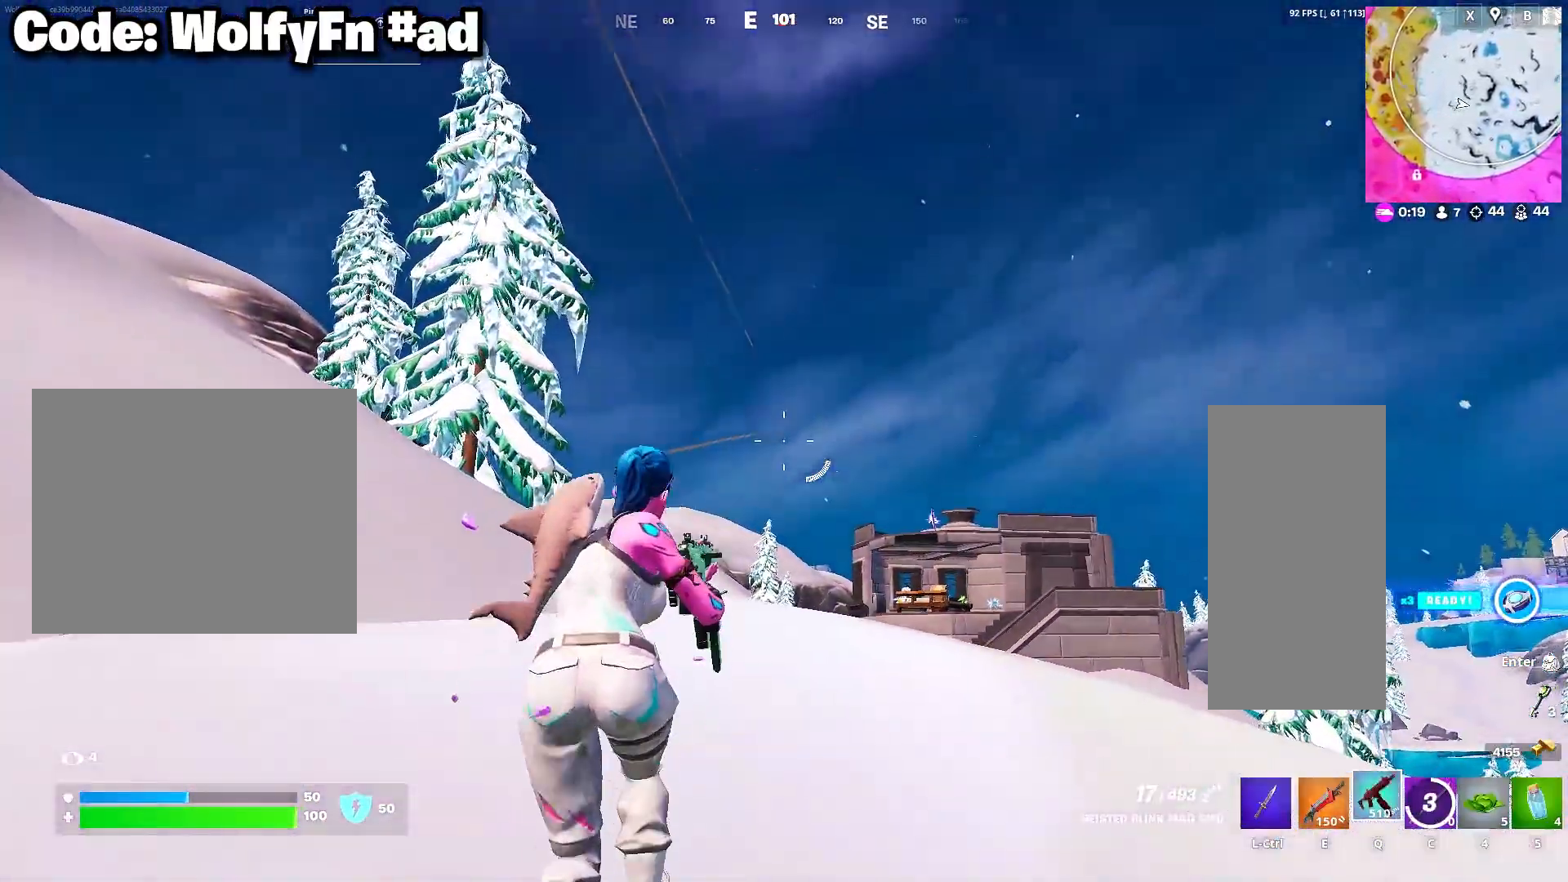
{"keys": ["w"], "mouse": [], "mouse_move": "still", "events": [[67, "3", "down"], [217, "3", "up"], [267, "3", "down"], [300, "3", "up"], [400, "space", "down"], [500, "space", "up"]]}
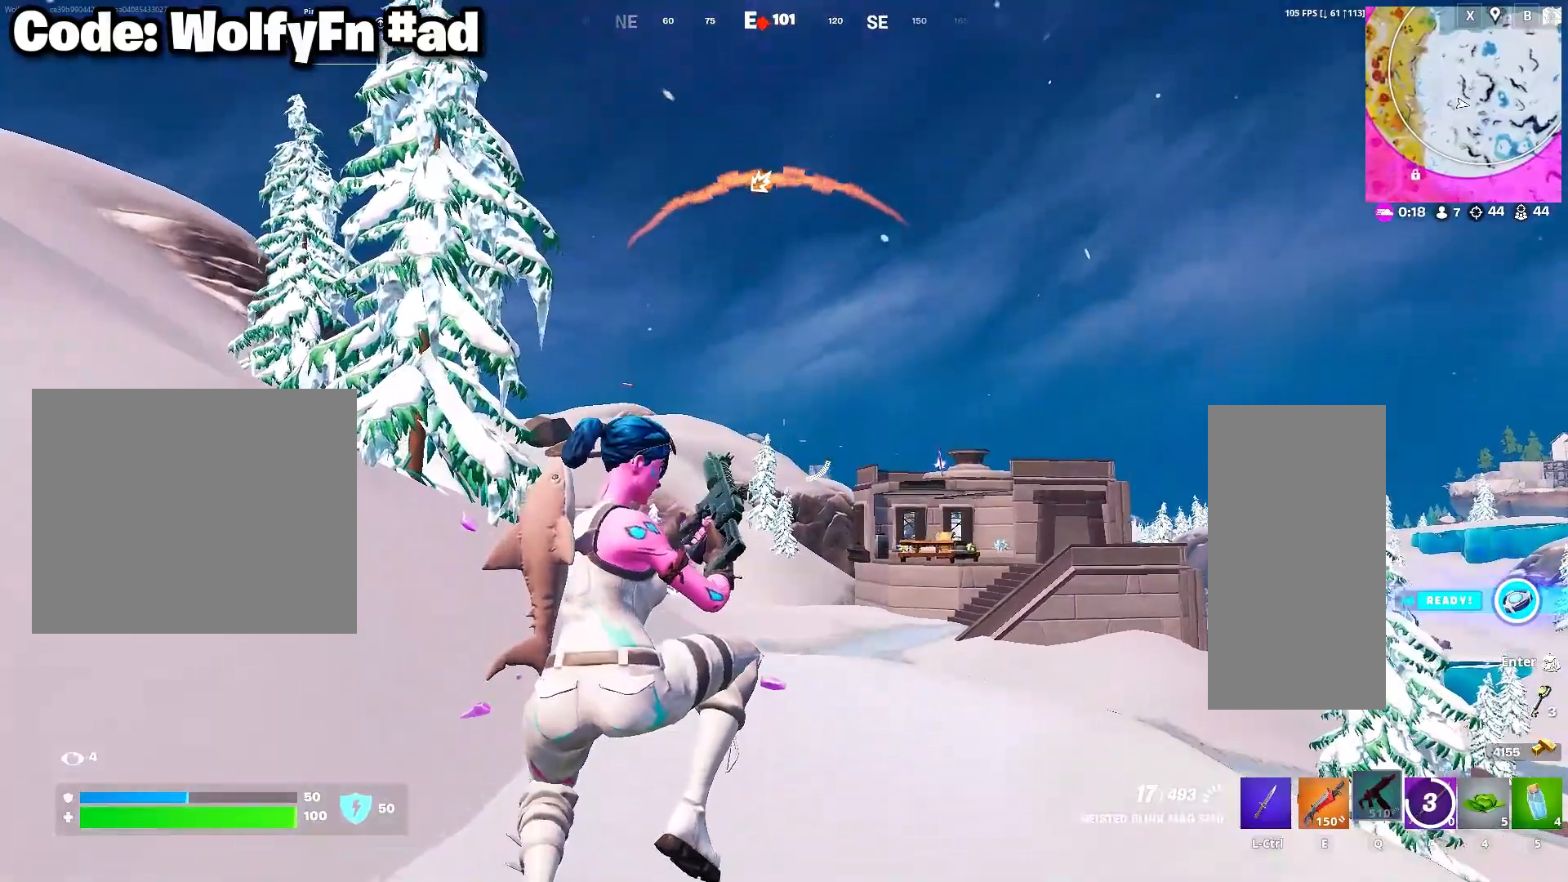
{"keys": ["w"], "mouse": [], "mouse_move": "still", "events": [[417, "3", "down"], [467, "3", "up"]]}
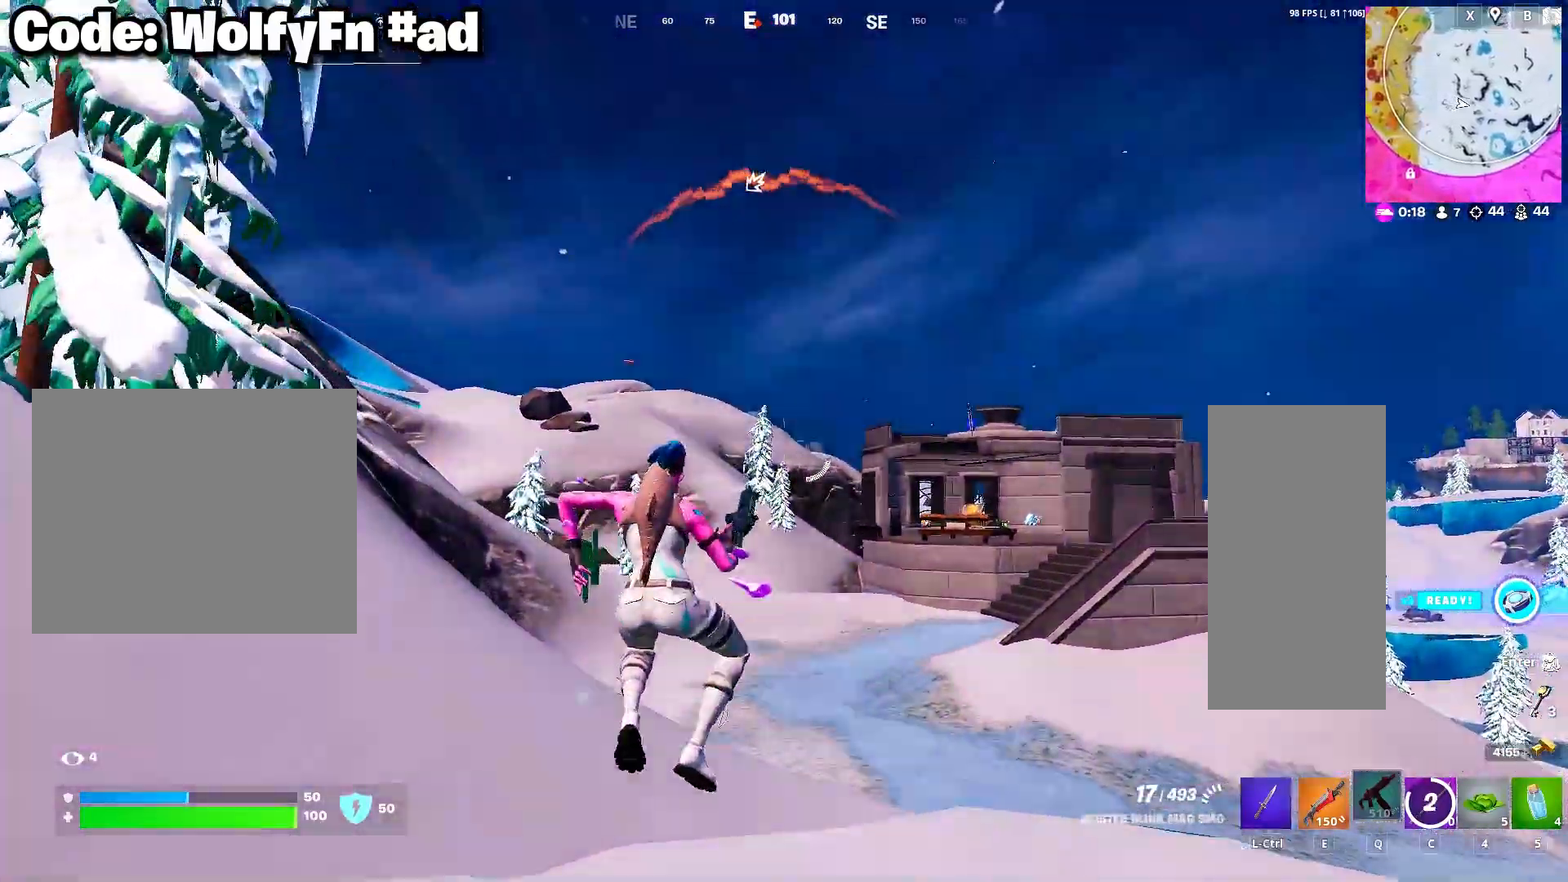
{"keys": ["3", "w"], "mouse": [], "mouse_move": "still", "events": [[100, "space", "down"], [250, "space", "up"], [300, "3", "down"], [383, "3", "up"], [433, "3", "down"]]}
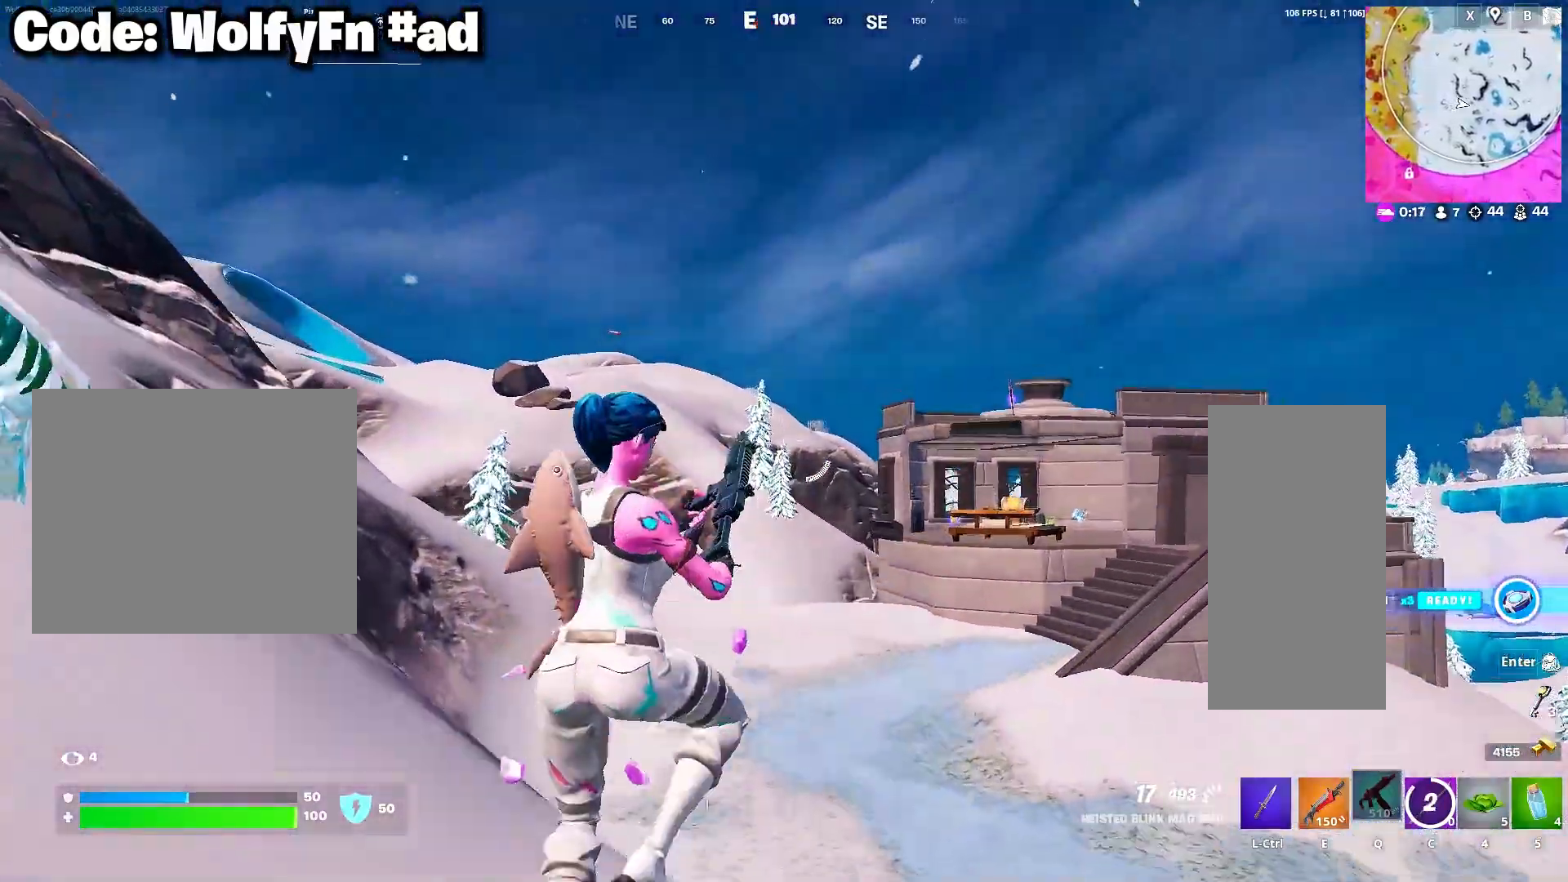
{"keys": ["3", "space", "w"], "mouse": [], "mouse_move": "still", "events": [[33, "3", "up"], [67, "3", "down"], [217, "3", "up"], [217, "space", "down"], [350, "space", "up"], [450, "3", "down"], [450, "space", "down"]]}
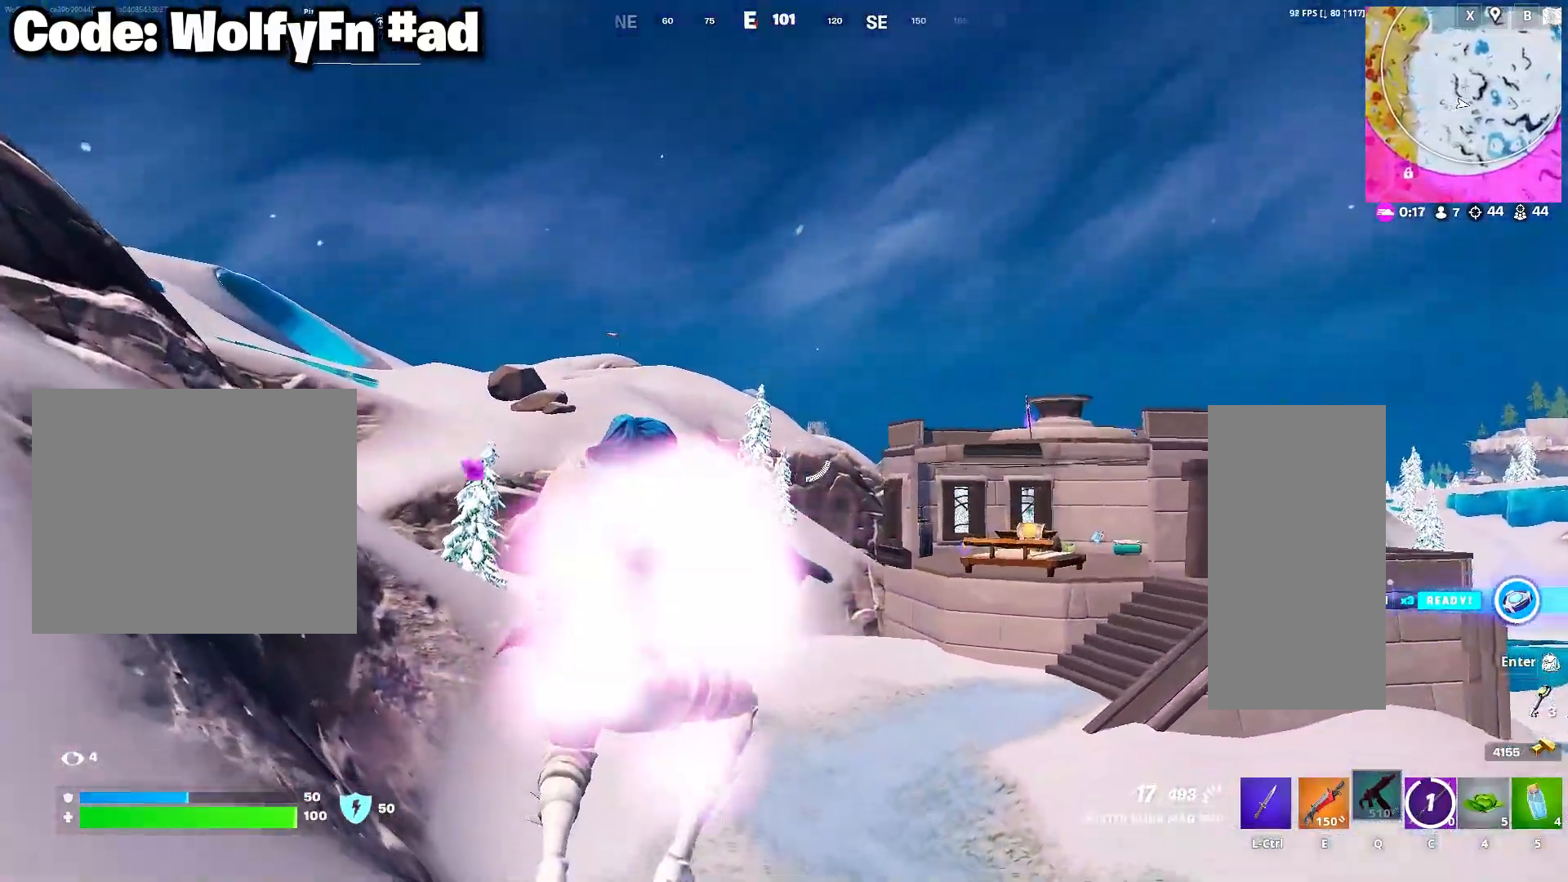
{"keys": ["3", "w"], "mouse": [], "mouse_move": "still", "events": [[50, "3", "up"], [83, "space", "up"], [133, "3", "down"], [183, "3", "up"], [233, "3", "down"], [283, "space", "down"], [367, "3", "up"], [417, "space", "up"], [467, "3", "down"]]}
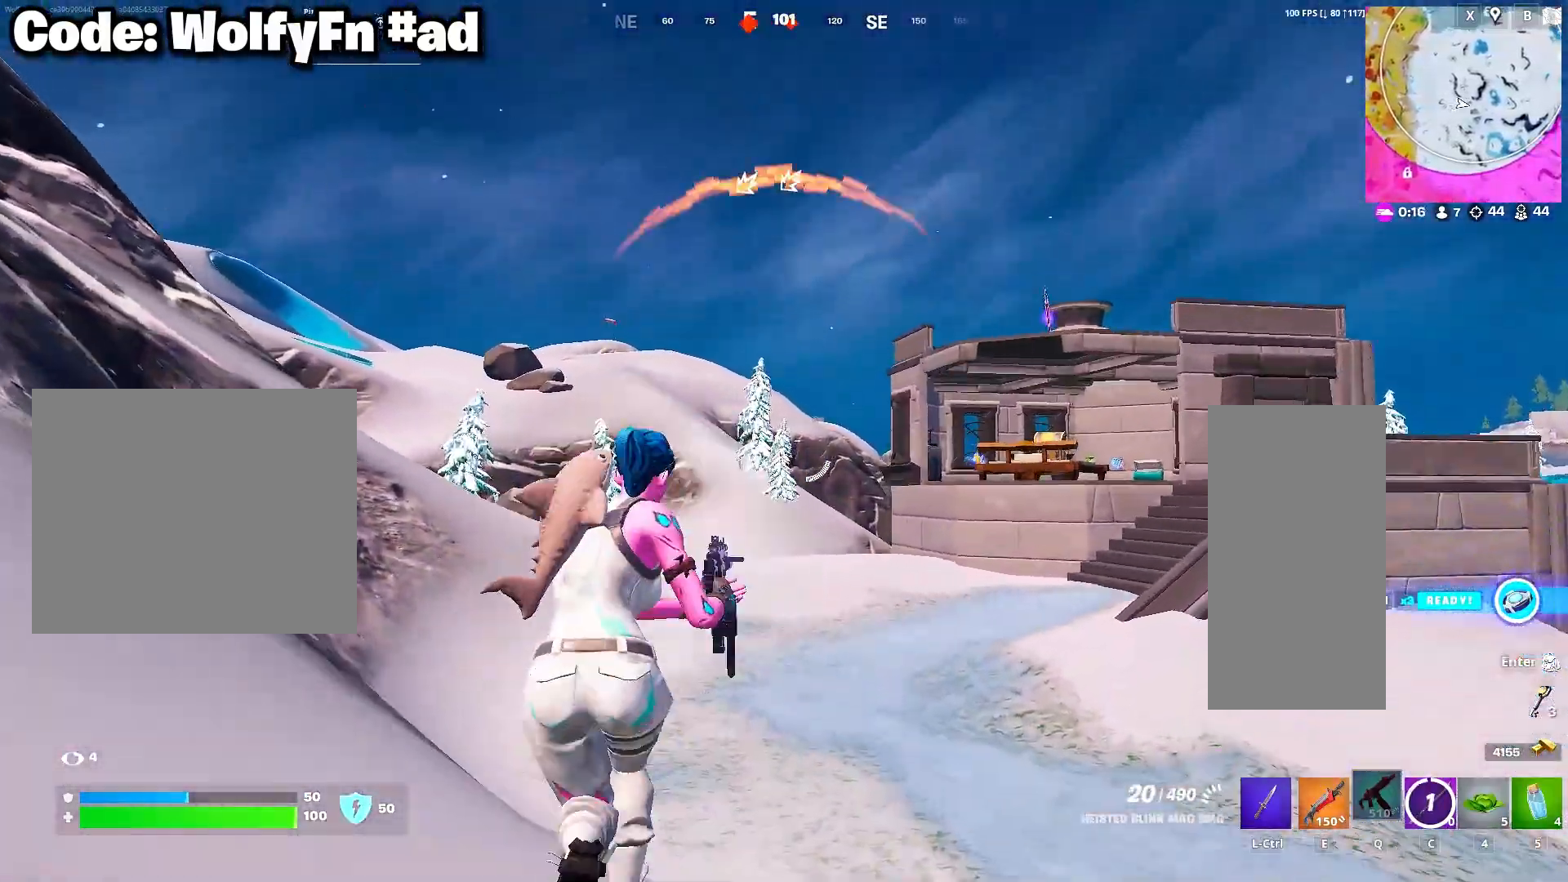
{"keys": ["w"], "mouse": [], "mouse_move": "still", "events": [[17, "space", "down"], [50, "3", "up"], [100, "space", "up"], [150, "3", "down"], [200, "space", "down"], [250, "3", "up"], [283, "space", "up"]]}
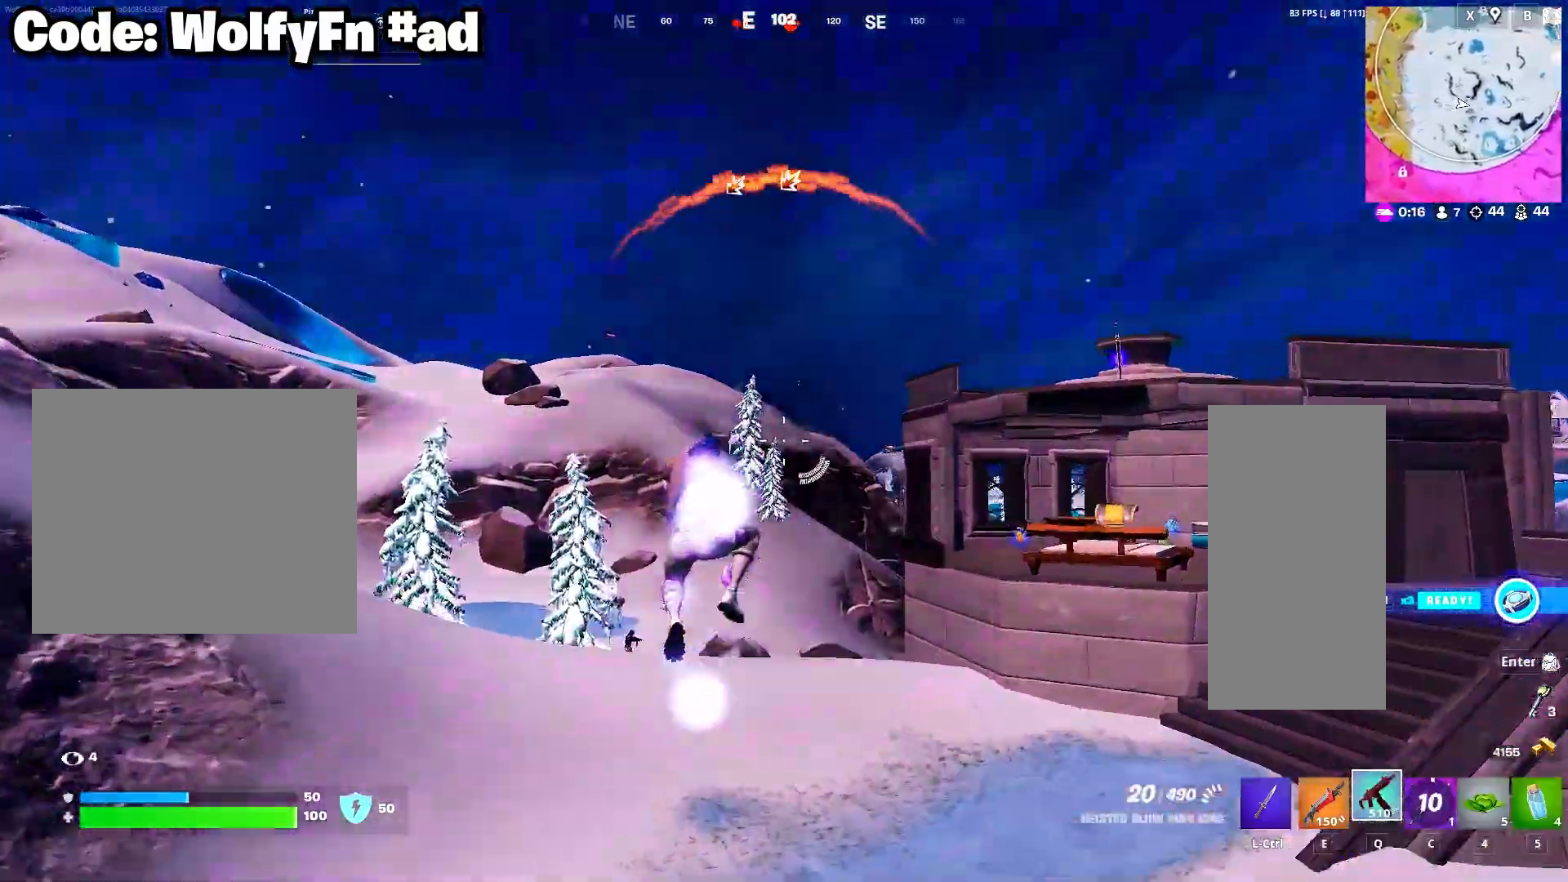
{"keys": ["c", "w"], "mouse": [], "mouse_move": "down-left", "events": [[500, "c", "down"]]}
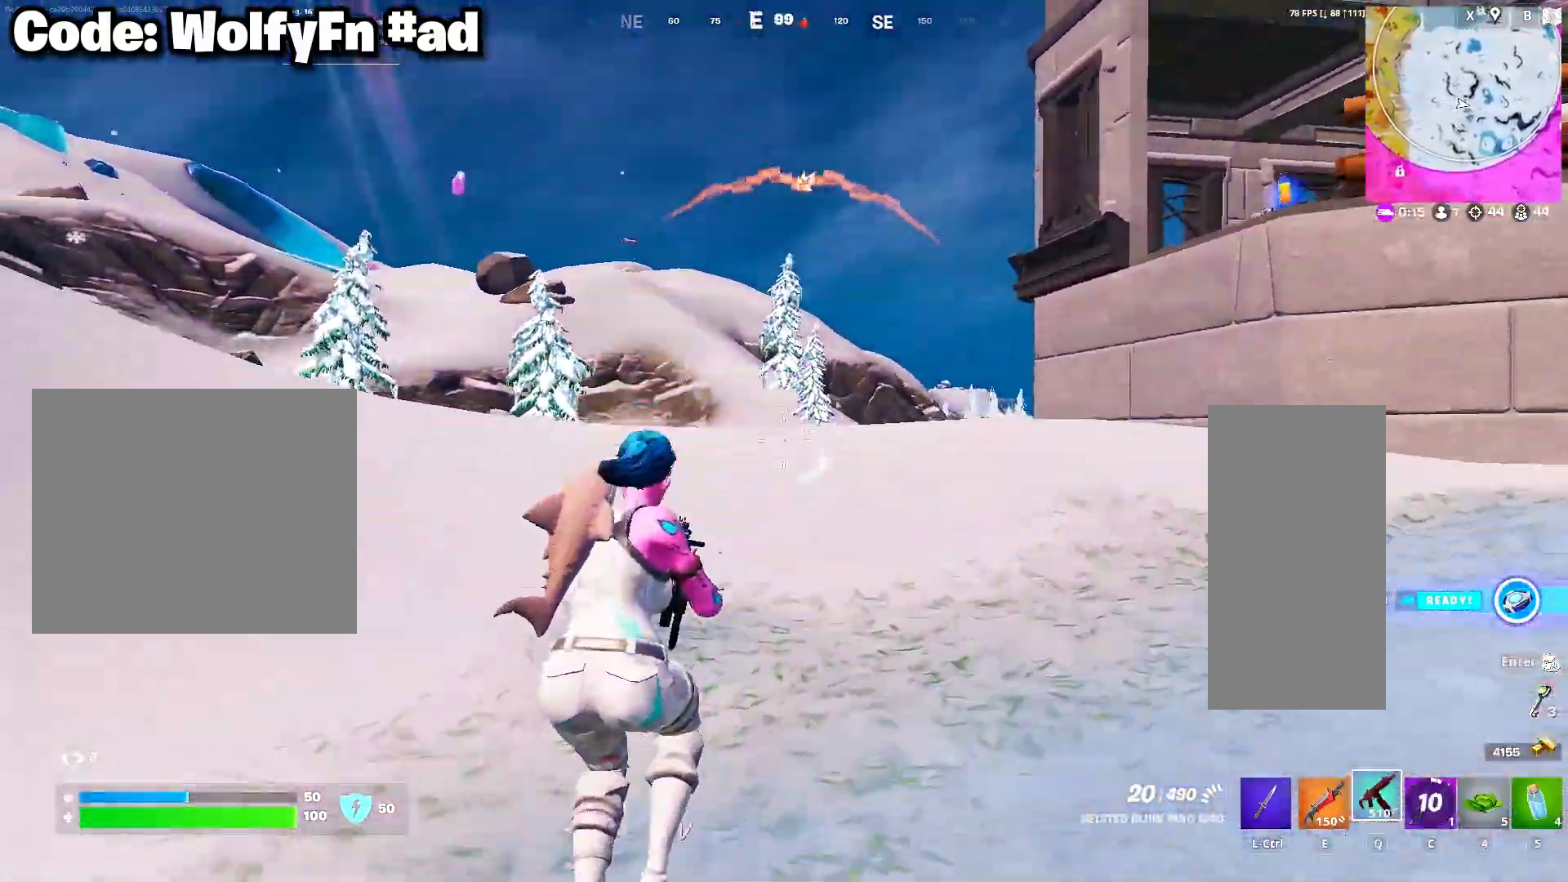
{"keys": ["w"], "mouse": [], "mouse_move": "down-left", "events": [[133, "c", "up"], [133, "space", "down"], [317, "space", "up"]]}
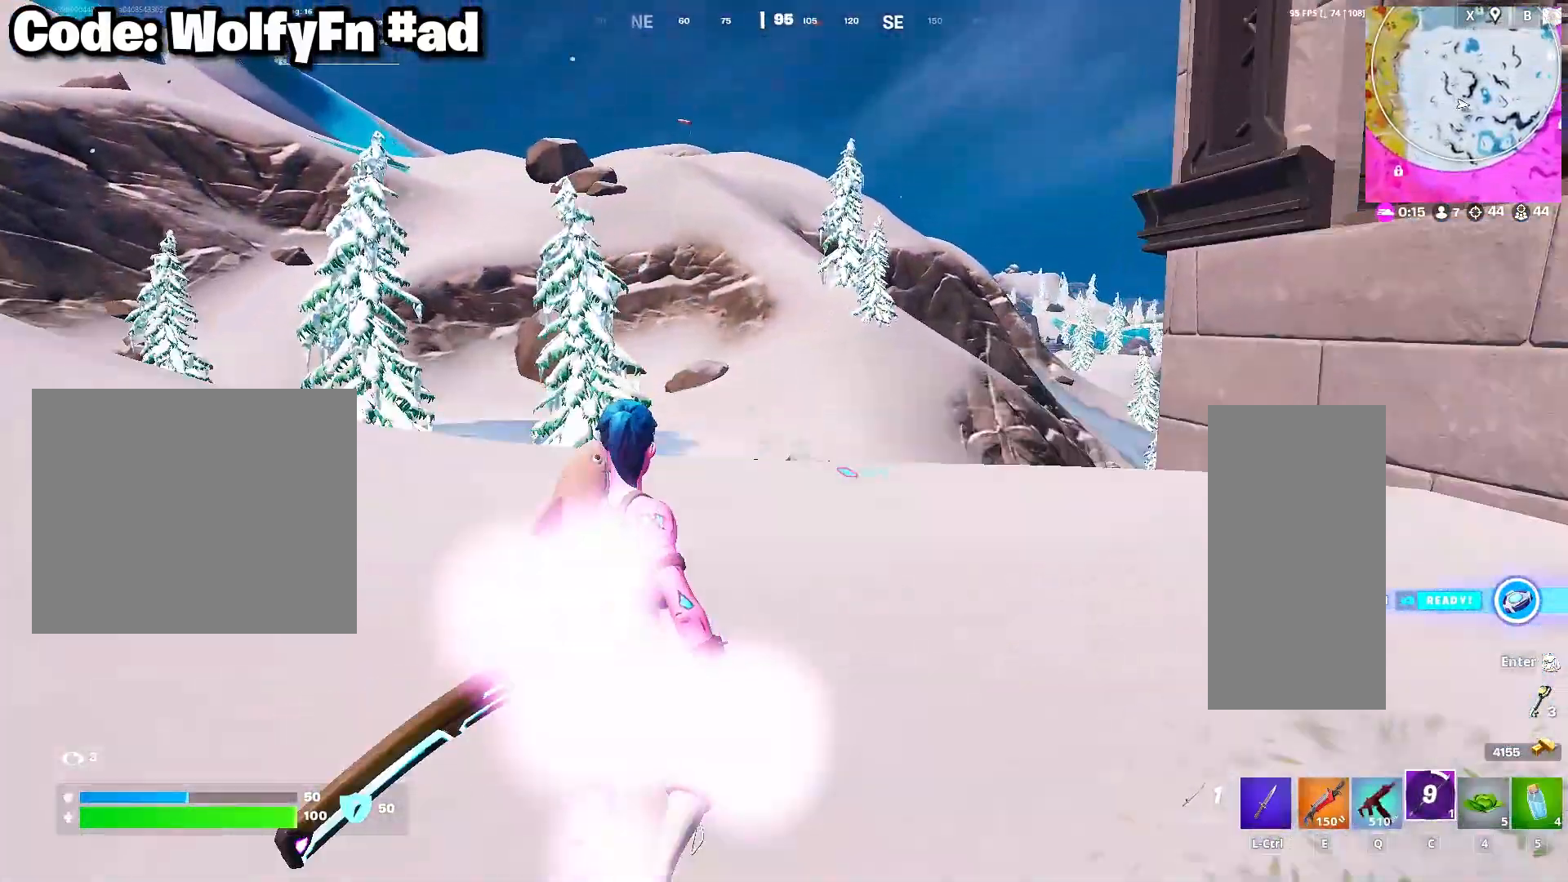
{"keys": ["q", "w"], "mouse": [], "mouse_move": "still", "events": [[483, "q", "down"]]}
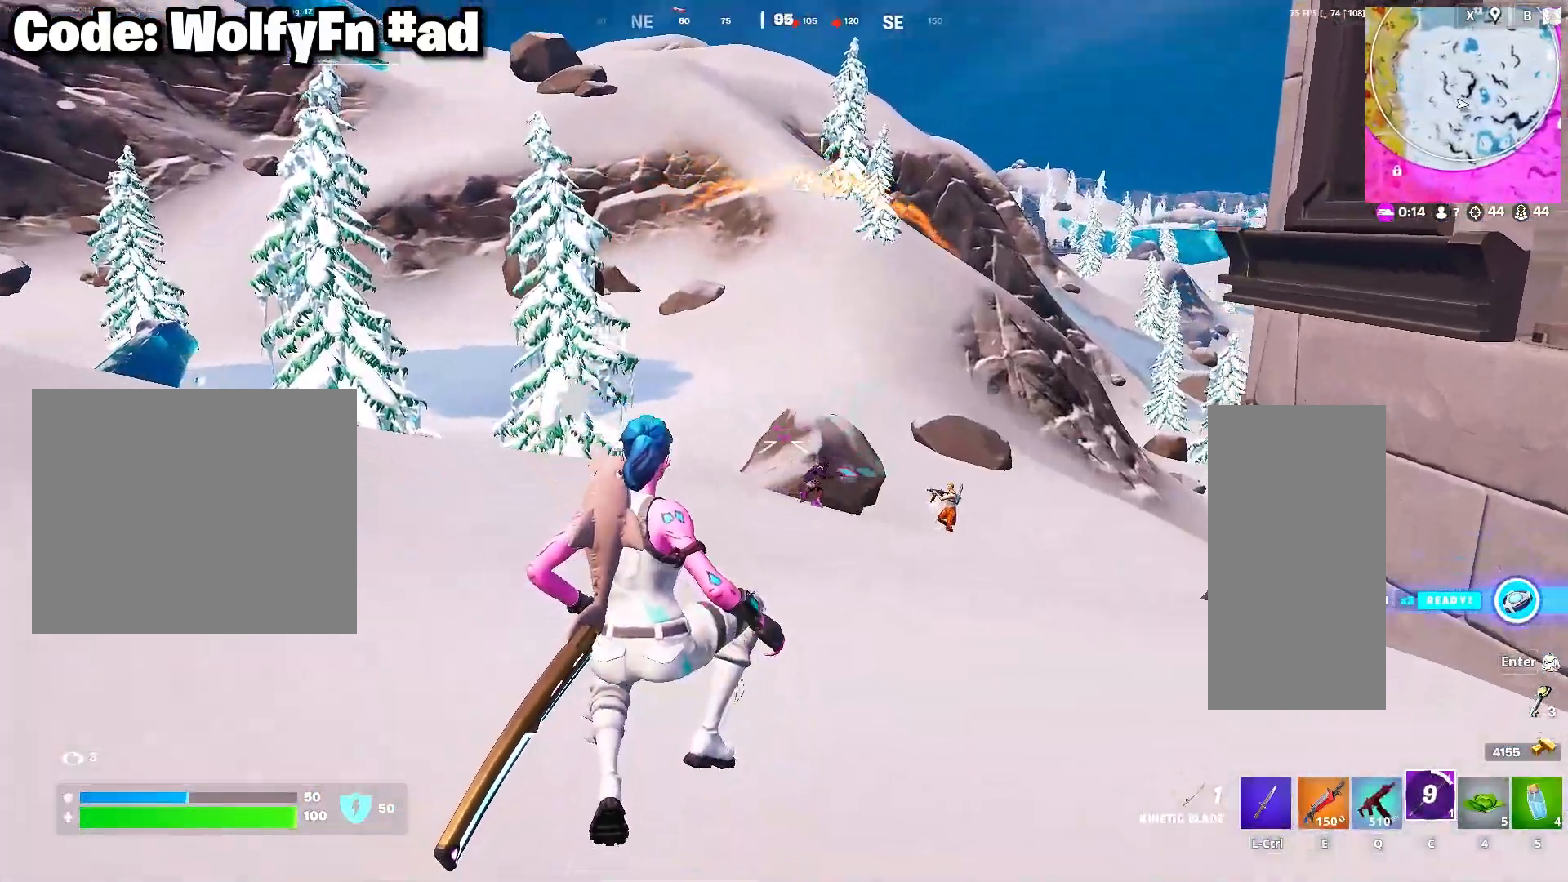
{"keys": ["d", "w"], "mouse": ["right"], "mouse_move": "right", "events": [[67, "q", "up"], [167, "d", "down"], [350, "mouse_right", "down"]]}
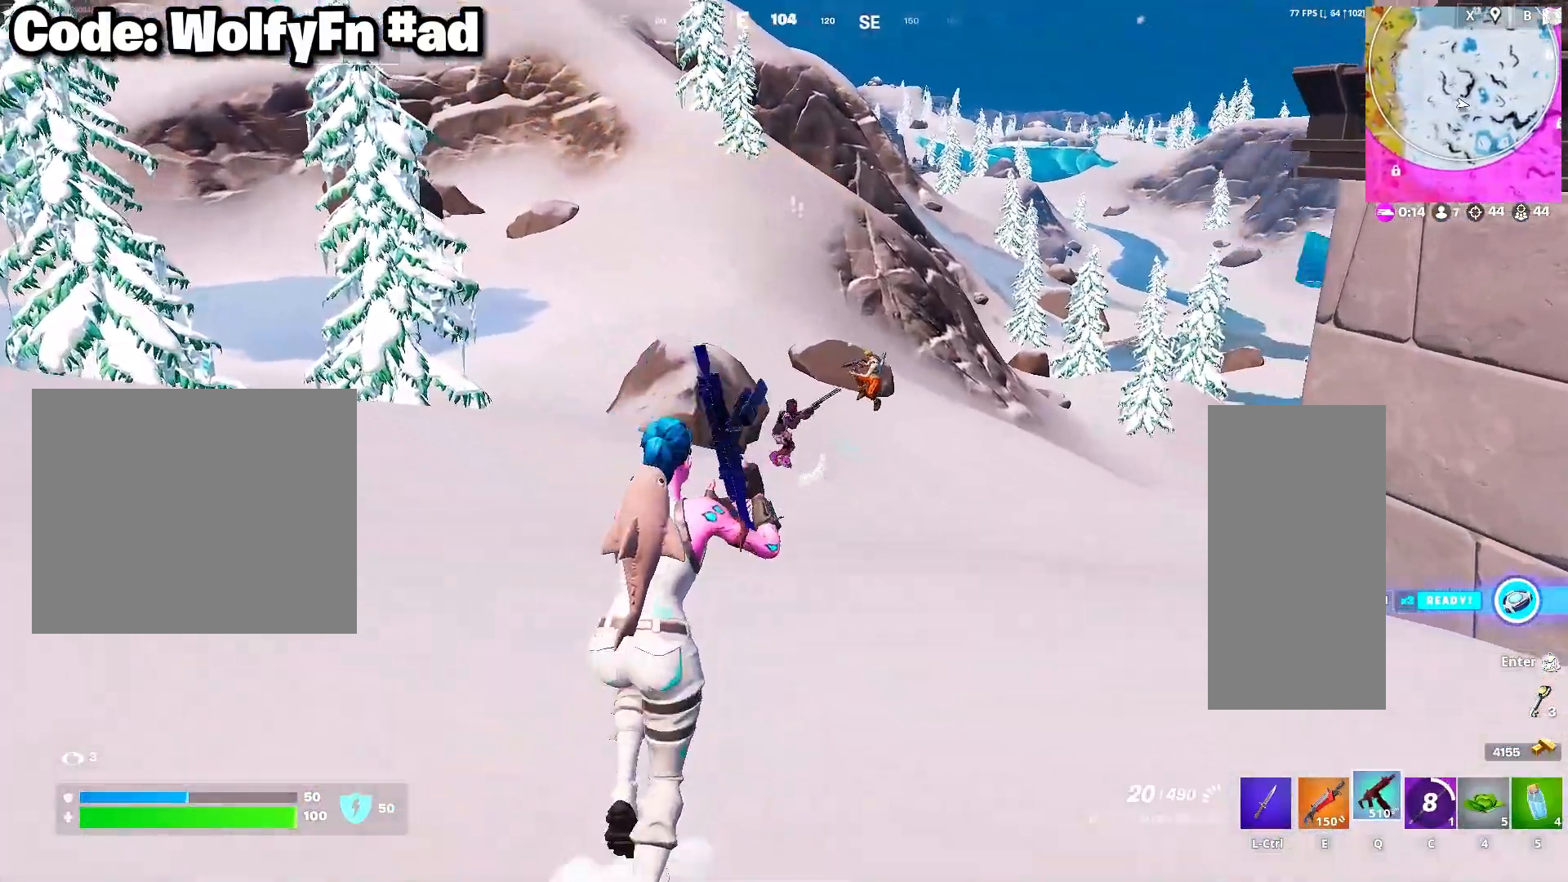
{"keys": ["w"], "mouse": ["left", "right"], "mouse_move": "left", "events": [[33, "mouse_left", "down"], [417, "d", "up"]]}
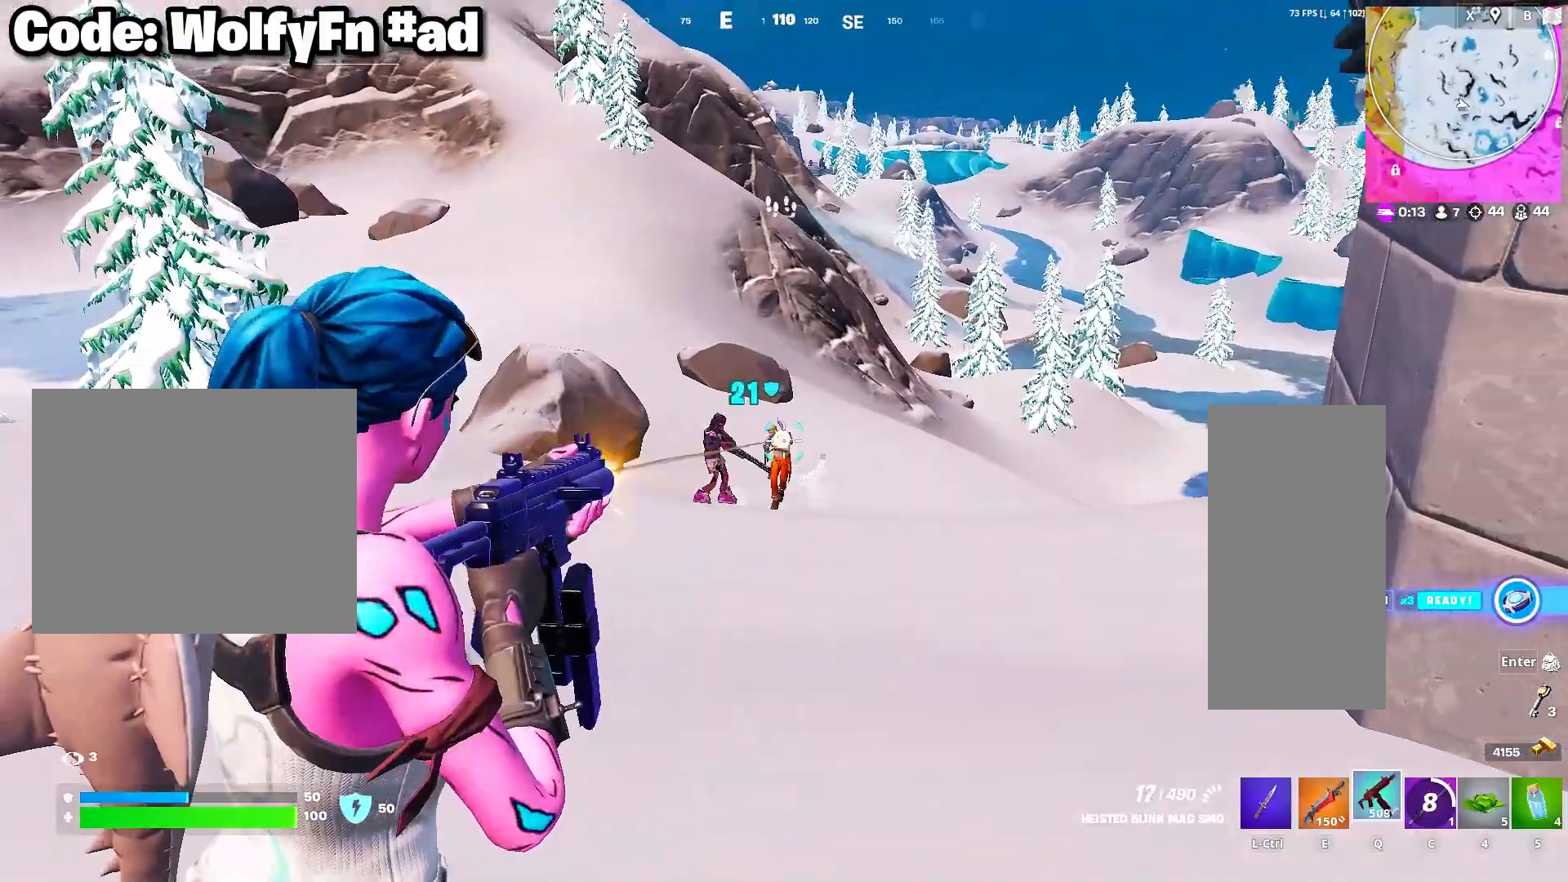
{"keys": ["d", "w"], "mouse": ["left", "right"], "mouse_move": "right", "events": [[433, "d", "down"]]}
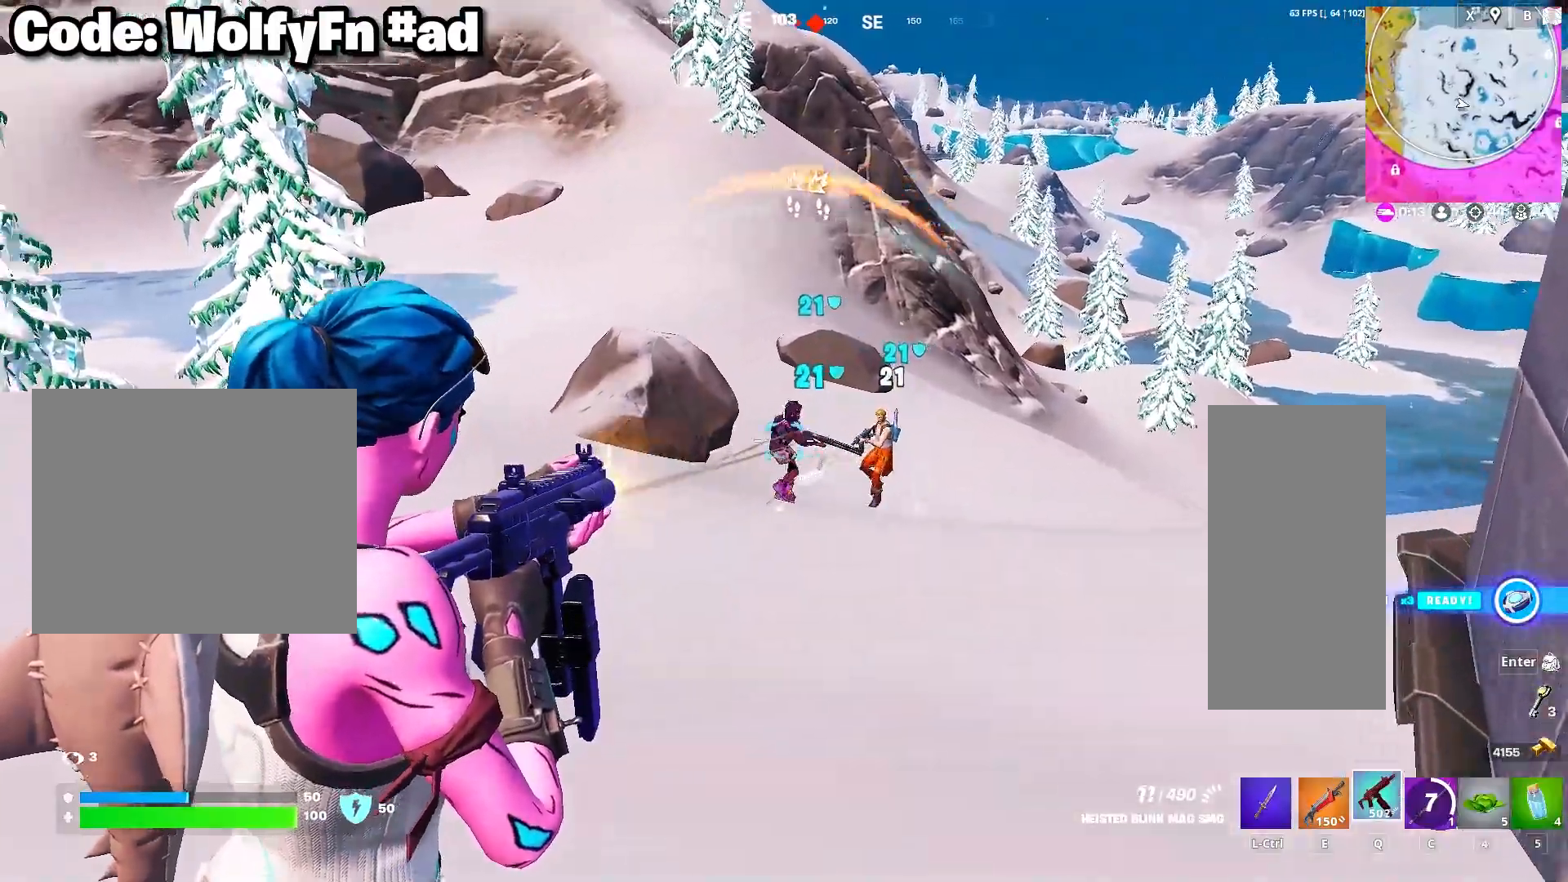
{"keys": ["w"], "mouse": ["left", "right"], "mouse_move": "still", "events": [[67, "d", "up"]]}
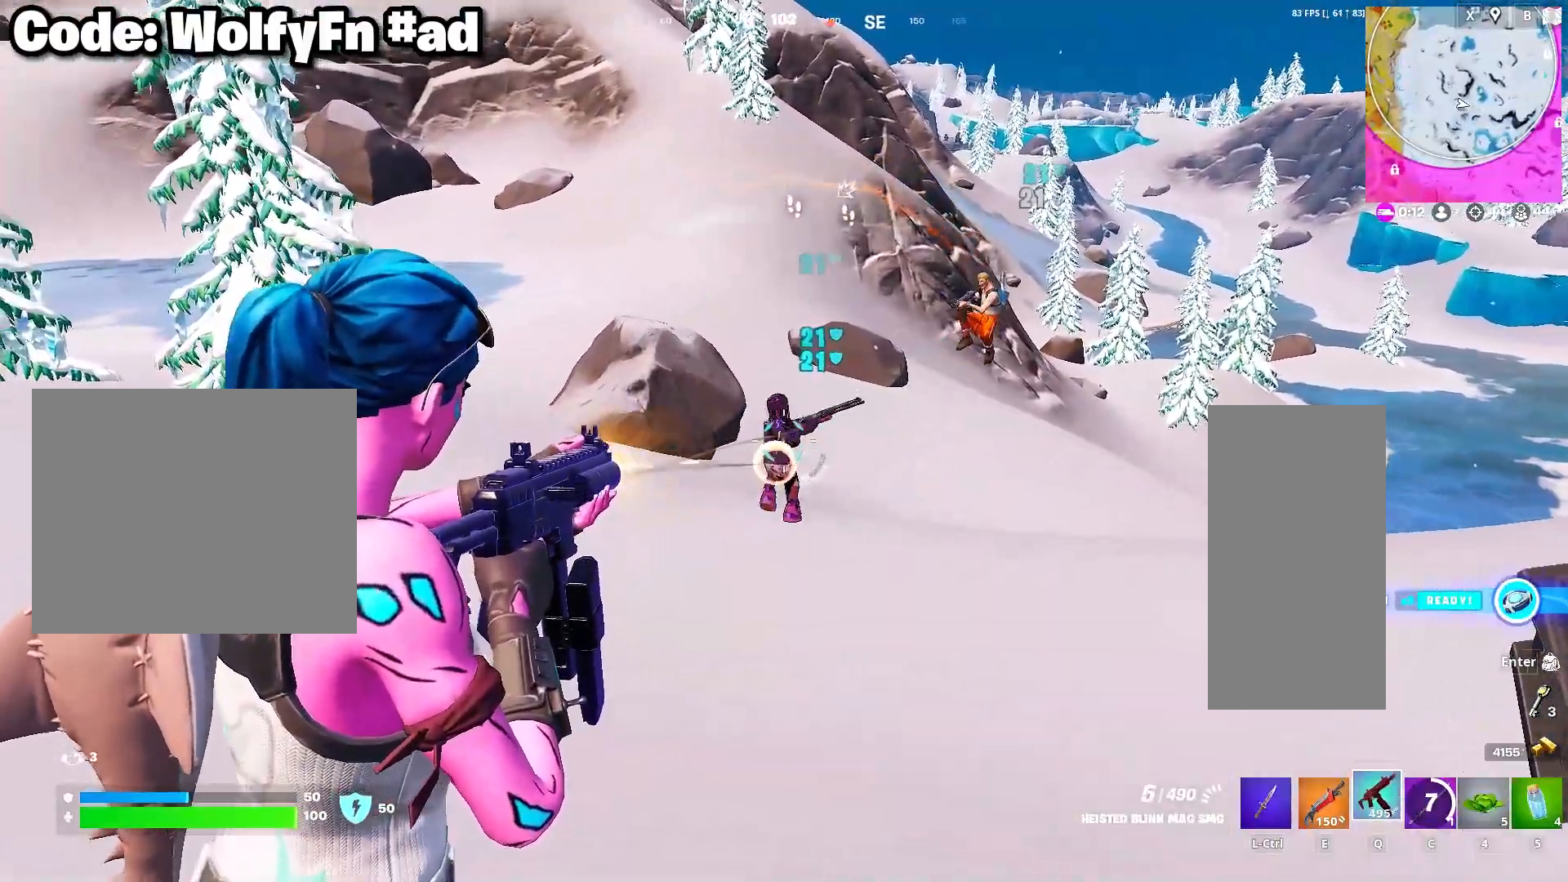
{"keys": ["w"], "mouse": ["left", "right"], "mouse_move": "left", "events": []}
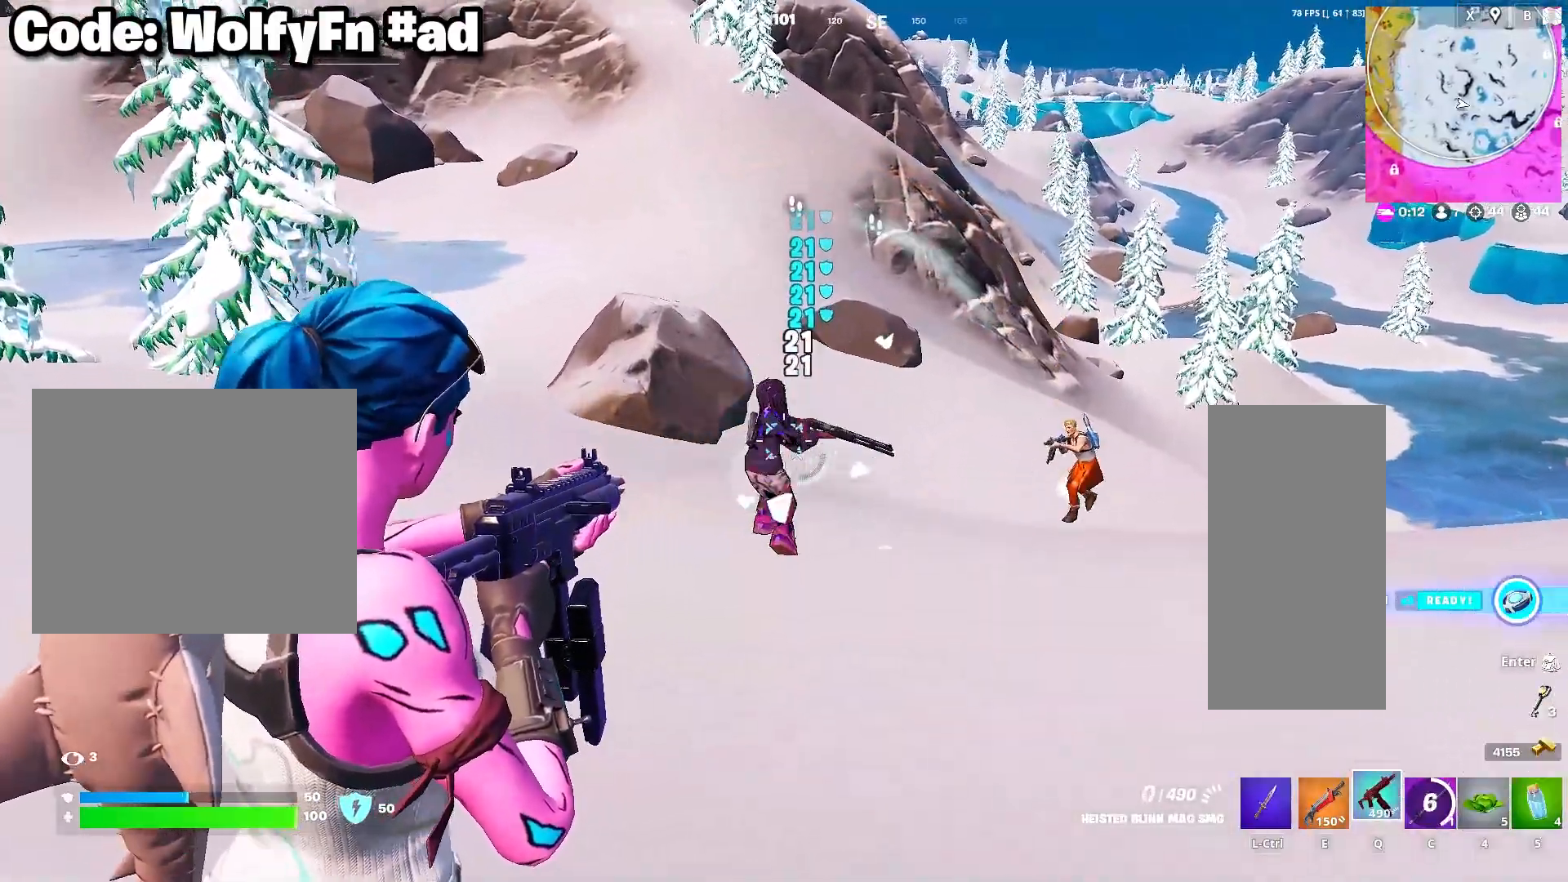
{"keys": ["w"], "mouse": ["left", "right"], "mouse_move": "still", "events": [[100, "e", "down"], [100, "mouse_left", "up"], [200, "e", "up"], [483, "mouse_left", "down"]]}
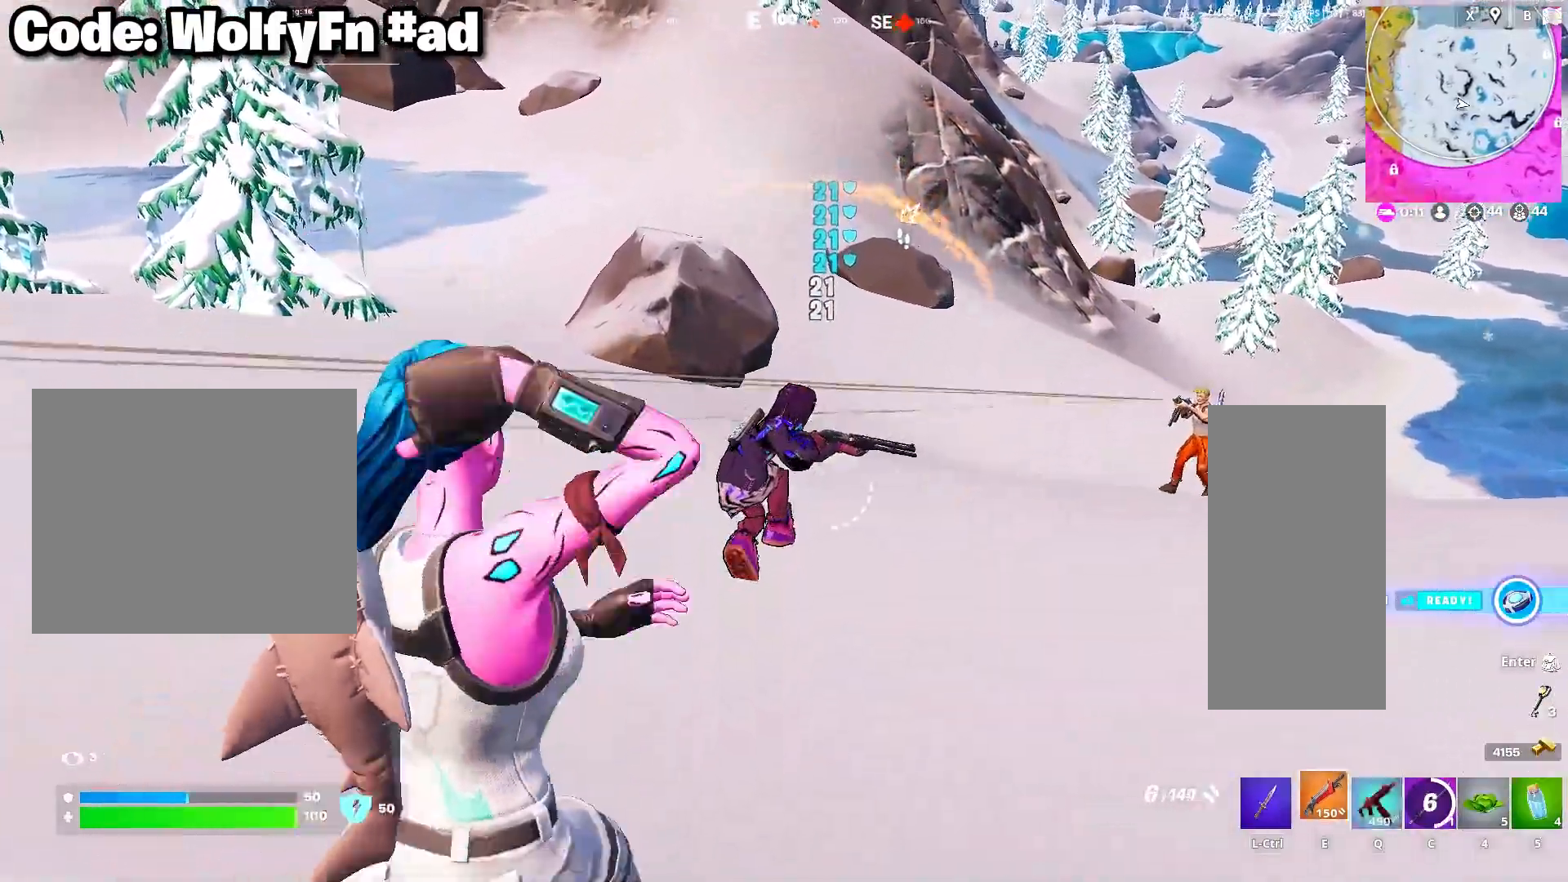
{"keys": ["d", "w"], "mouse": ["right"], "mouse_move": "right", "events": [[67, "mouse_left", "up"], [117, "mouse_left", "down"], [217, "mouse_left", "up"], [300, "mouse_left", "down"], [400, "mouse_left", "up"], [450, "d", "down"]]}
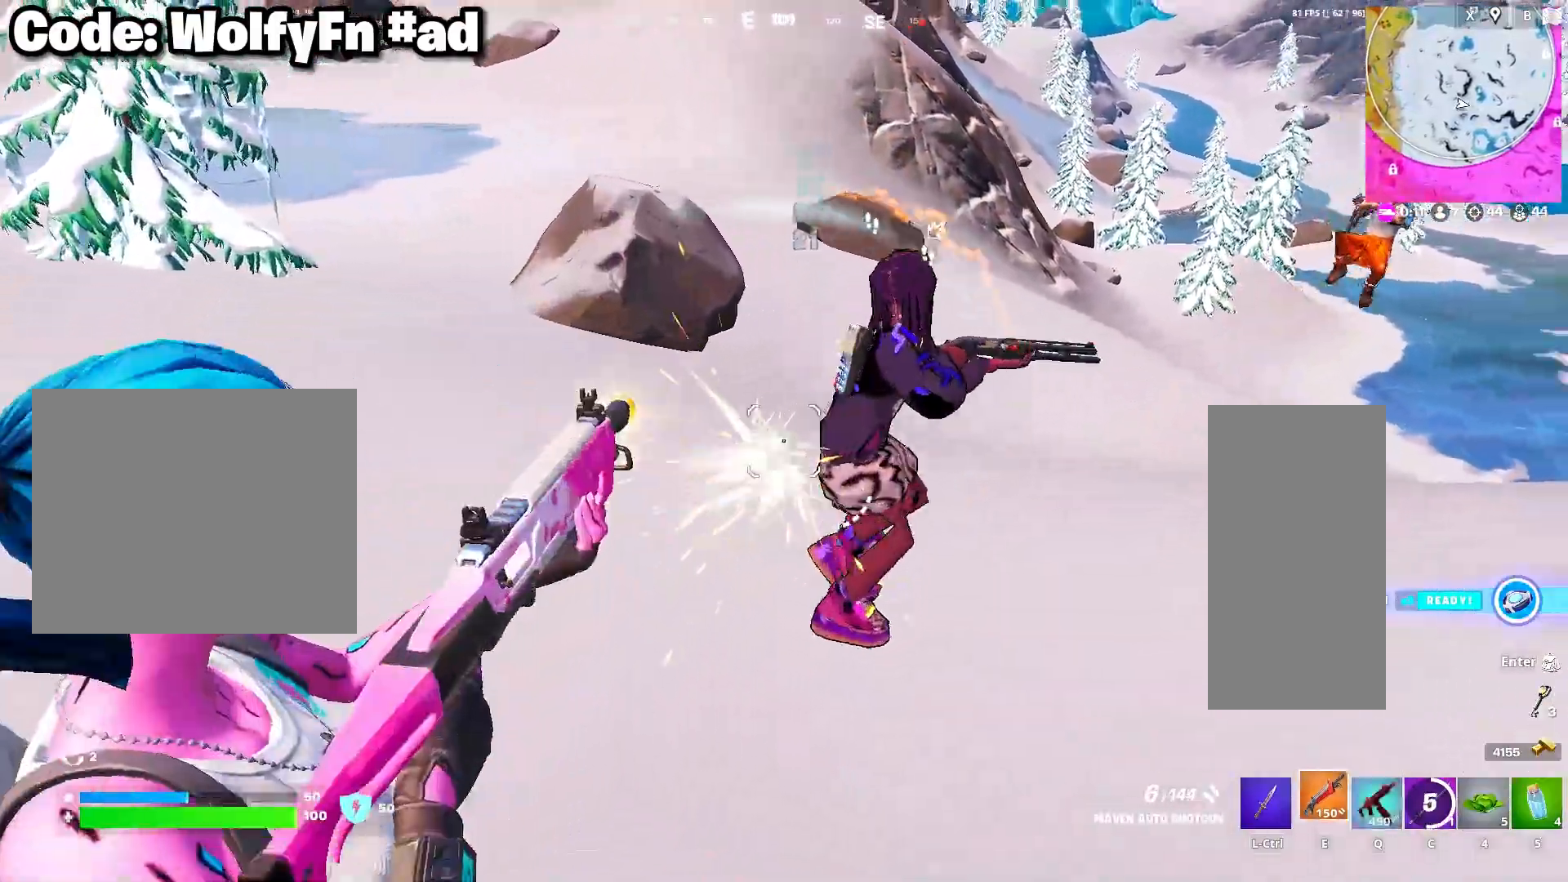
{"keys": ["d", "w"], "mouse": [], "mouse_move": "down-right", "events": [[33, "mouse_right", "up"]]}
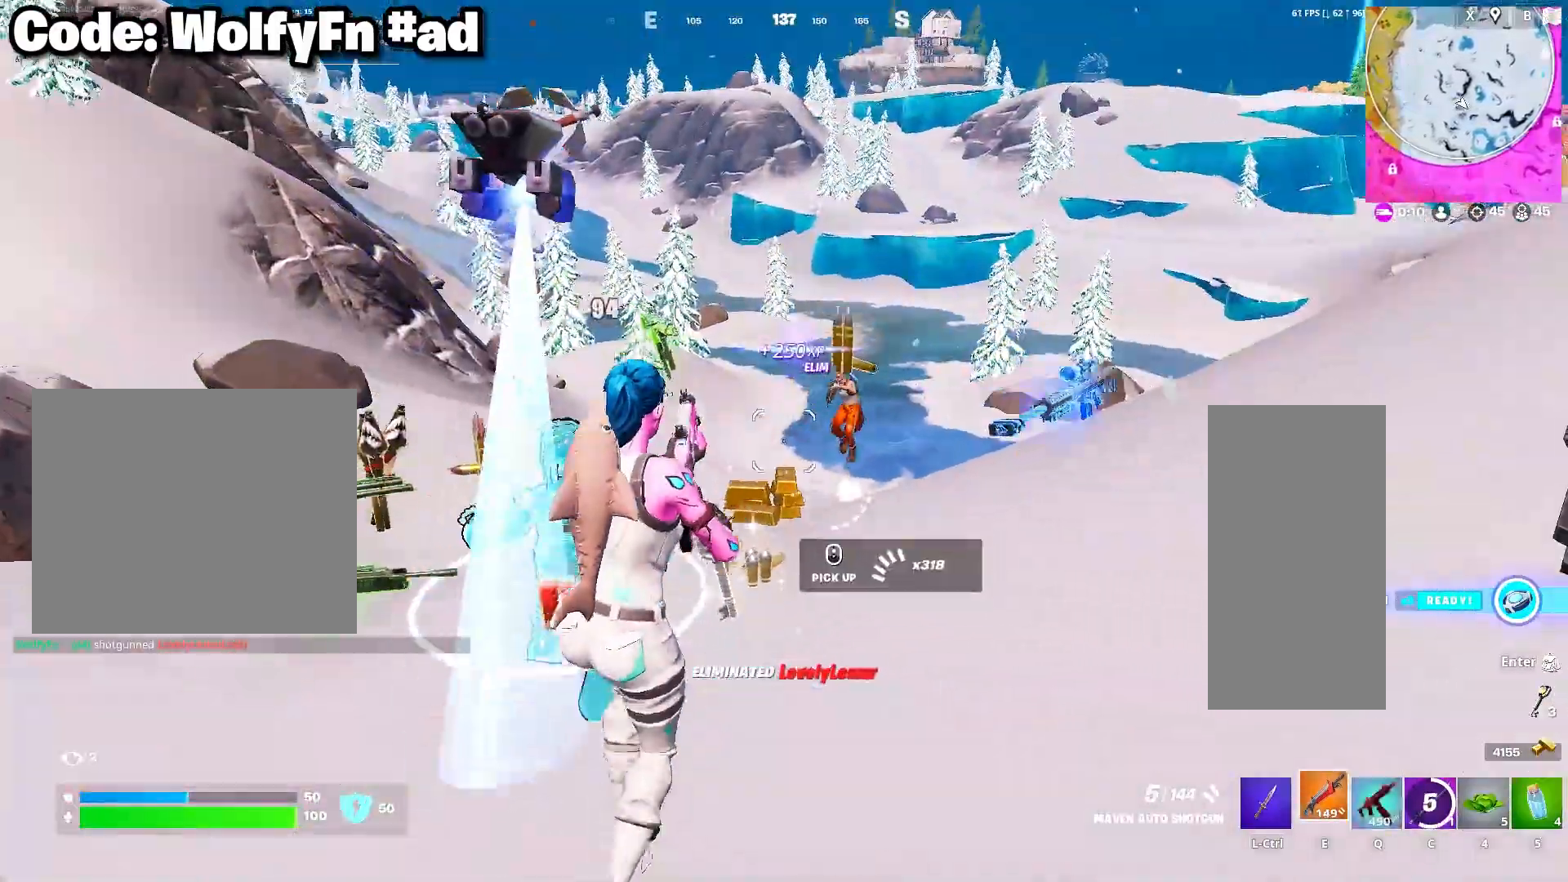
{"keys": ["d", "w"], "mouse": [], "mouse_move": "right", "events": [[67, "mouse_left", "down"], [150, "mouse_left", "up"], [250, "d", "up"], [333, "d", "down"]]}